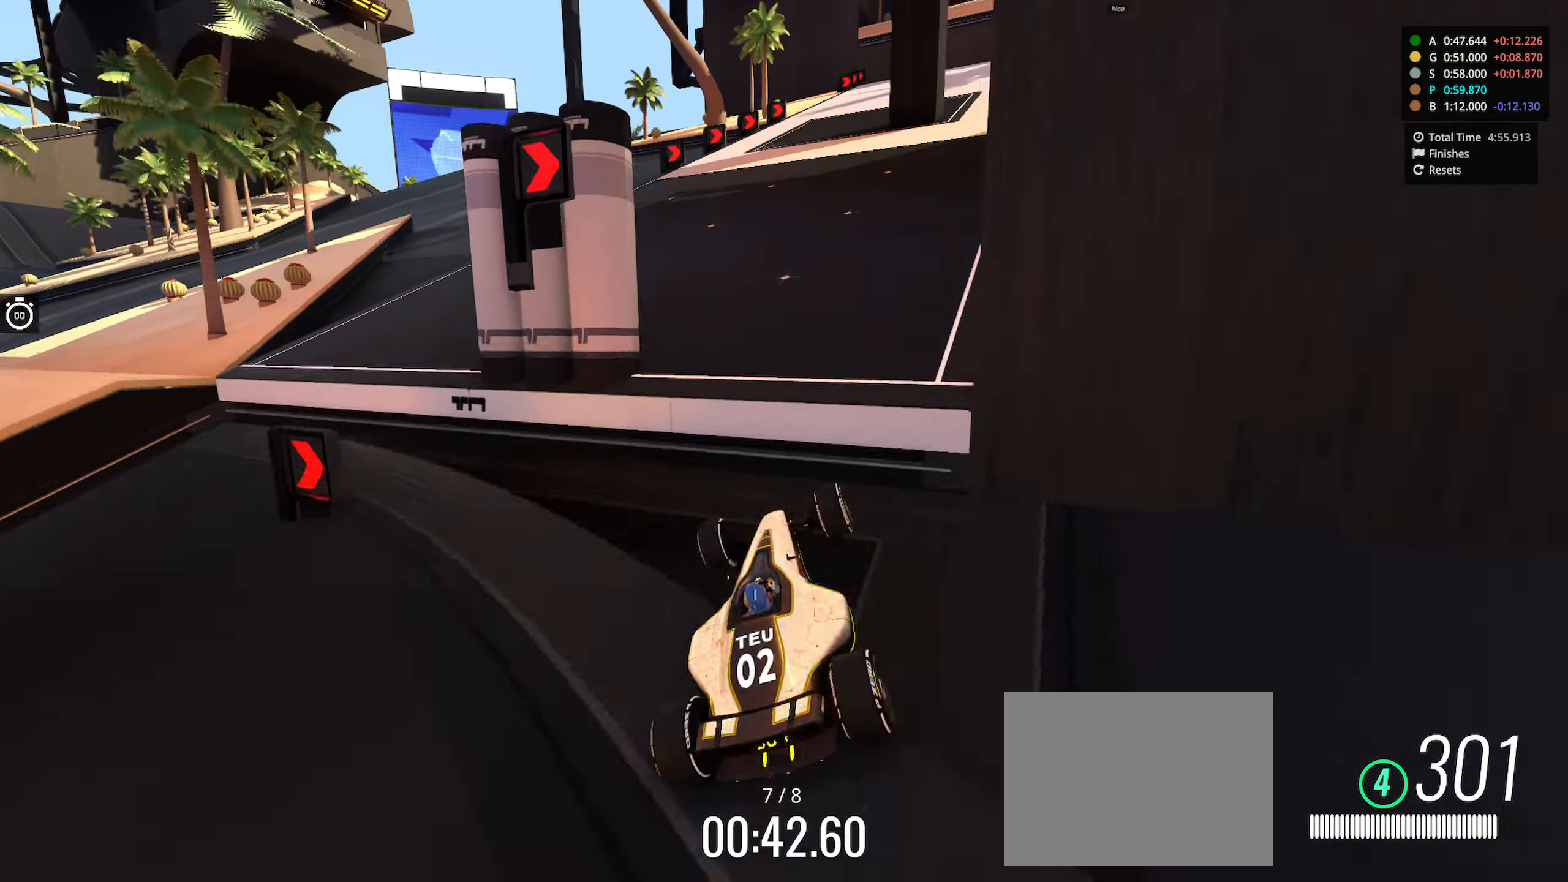
Gameplay with keyboard; each line is a JSON object with the keys held at the frame after it. "events" lists presses ("down") and releases ("up") of "down", "left", "right" and "up" between this image and that frame as [ms after this image, input, new state], when the widget could be followed in between. No other keys are recorded. Mouse input is not recorded.
{"keys": ["right", "up"], "events": [[50, "right", "down"]]}
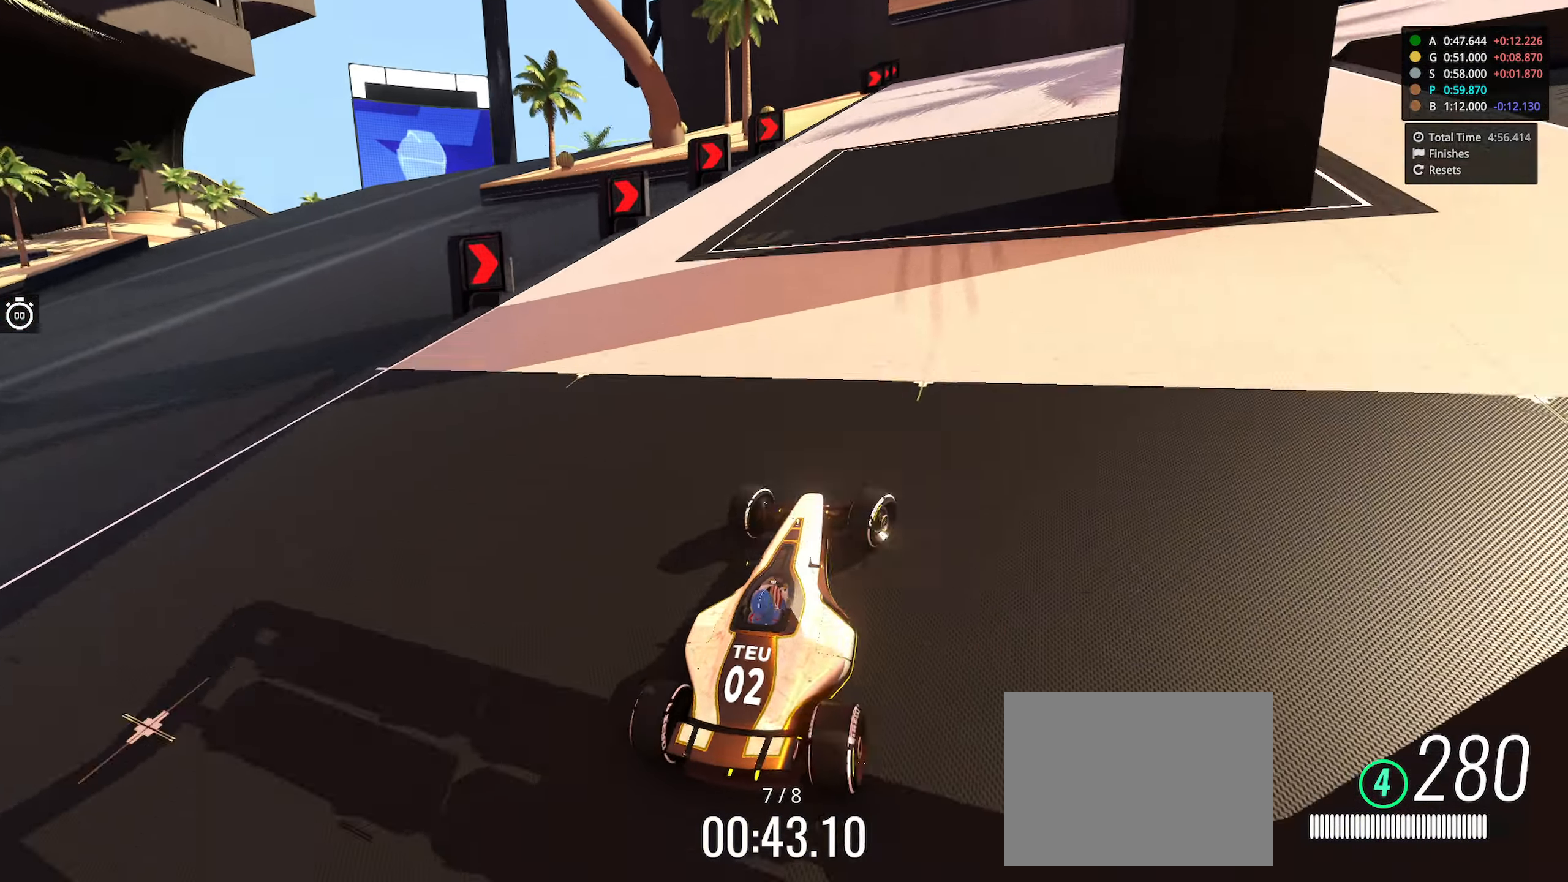
{"keys": ["right", "up"], "events": []}
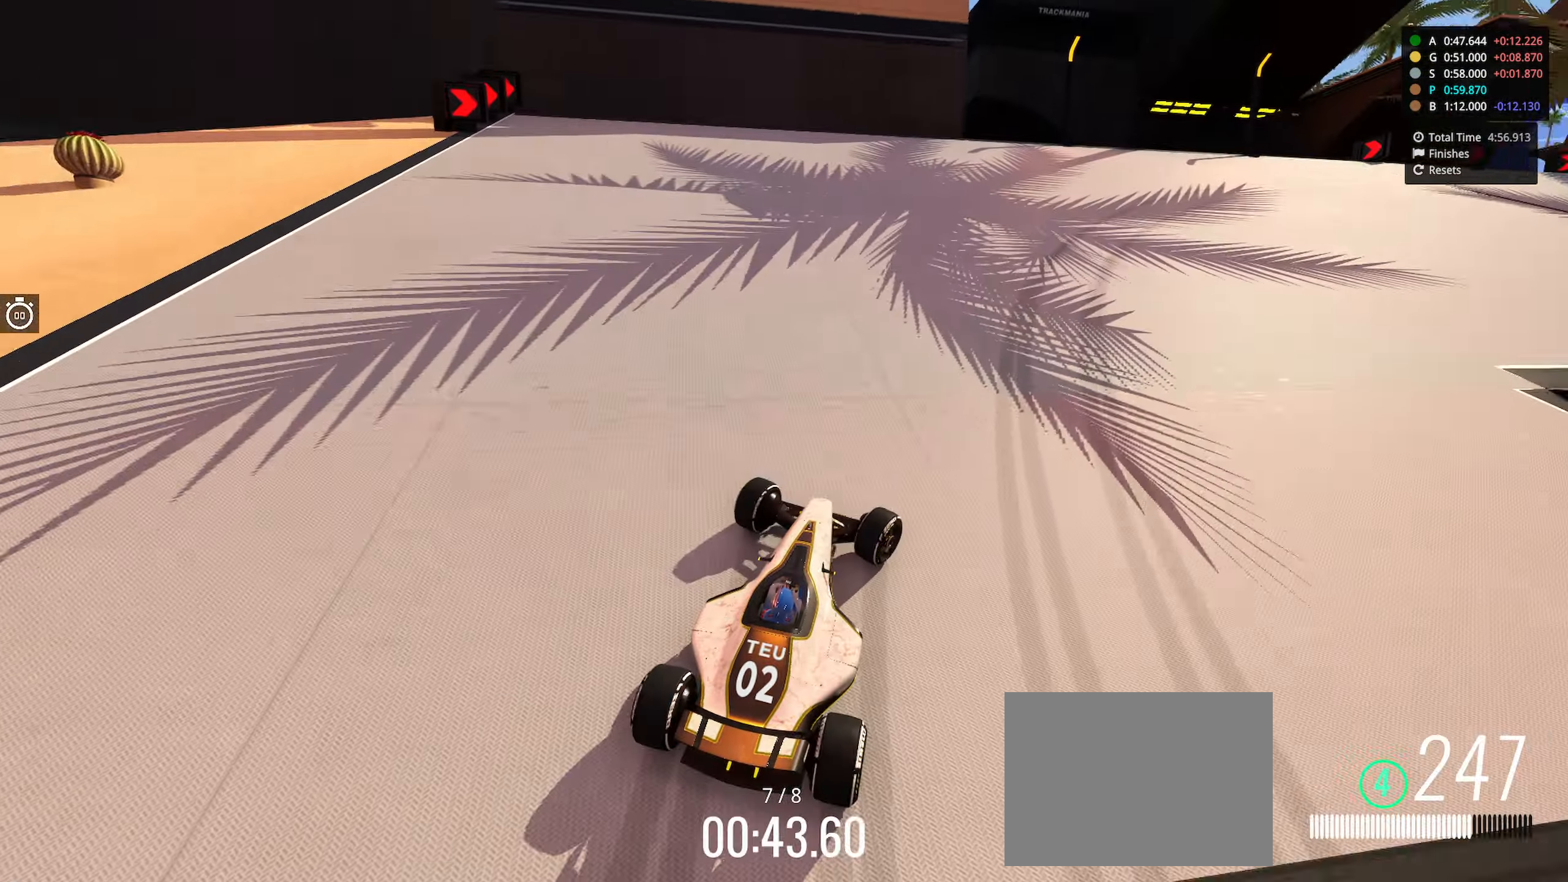
{"keys": ["right", "up"], "events": []}
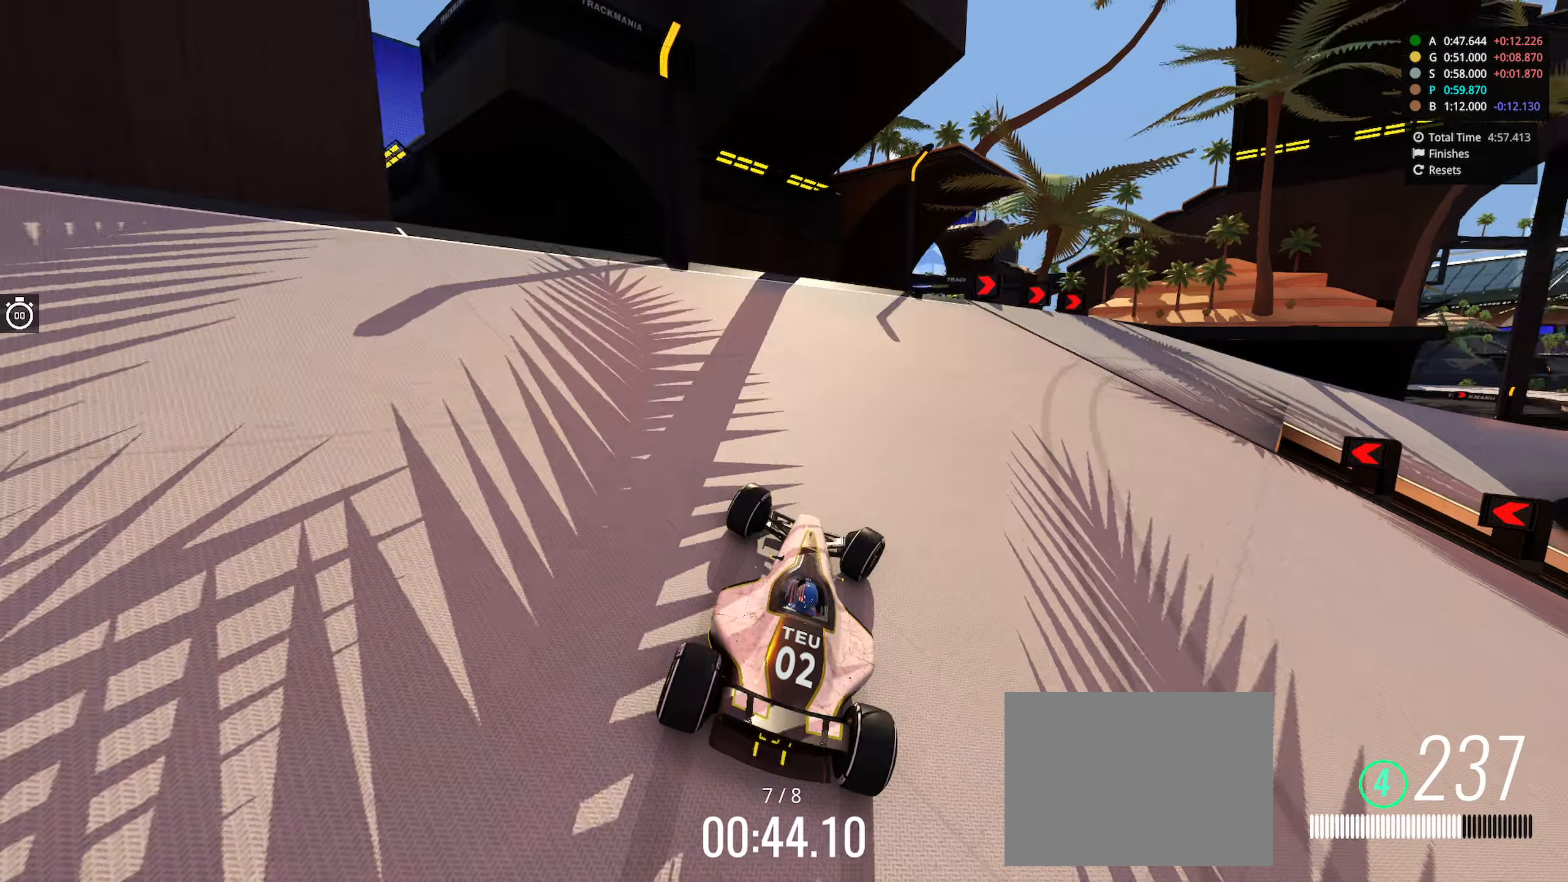
{"keys": ["right", "up"], "events": [[284, "up", "up"], [450, "up", "down"]]}
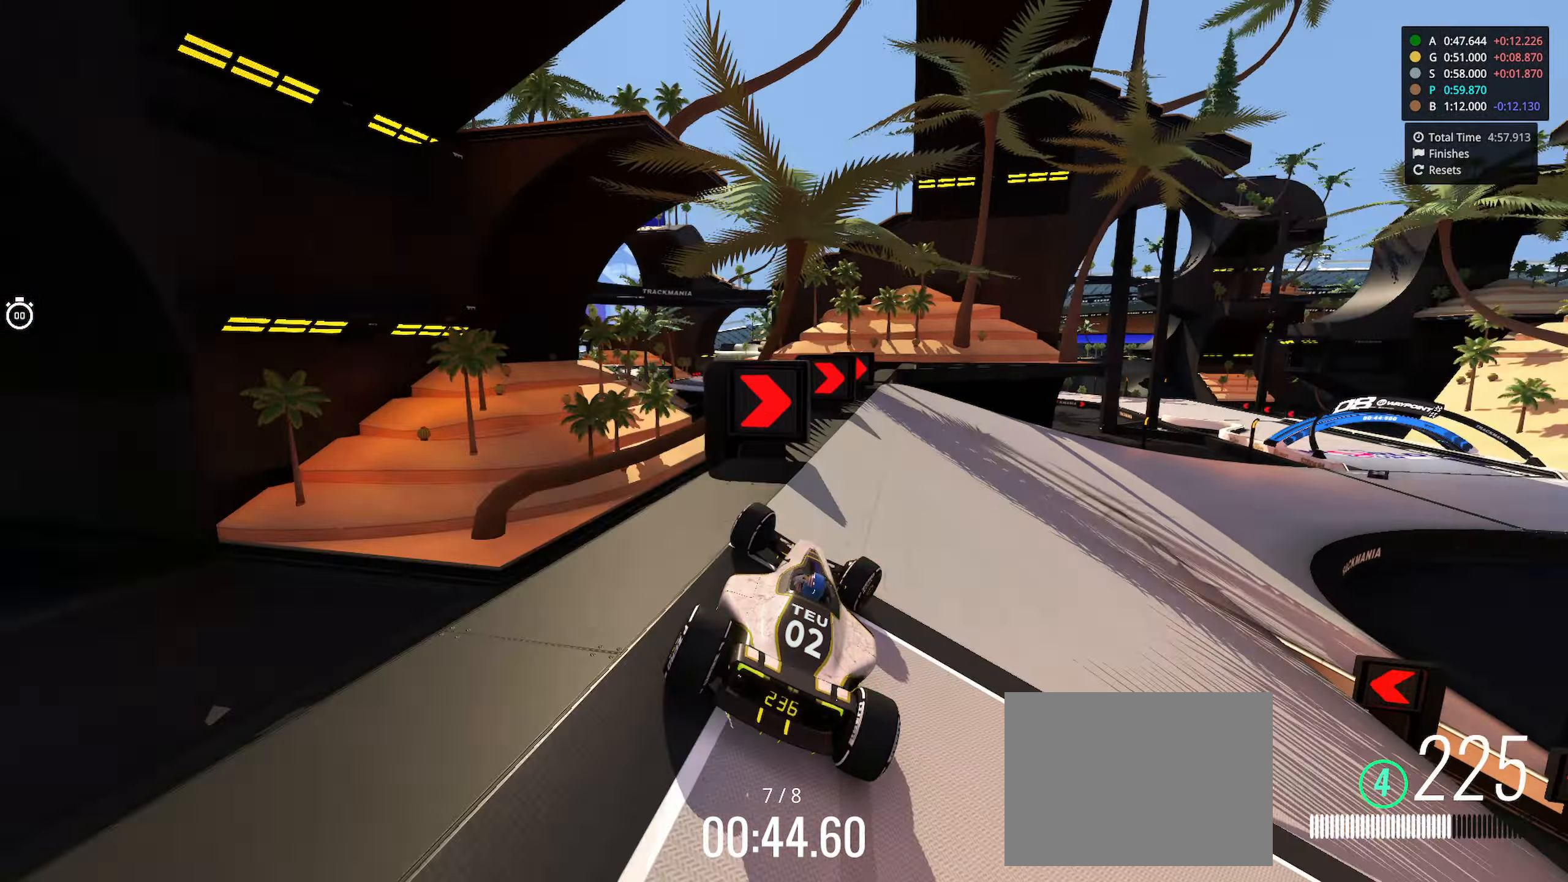
{"keys": ["right", "up"], "events": []}
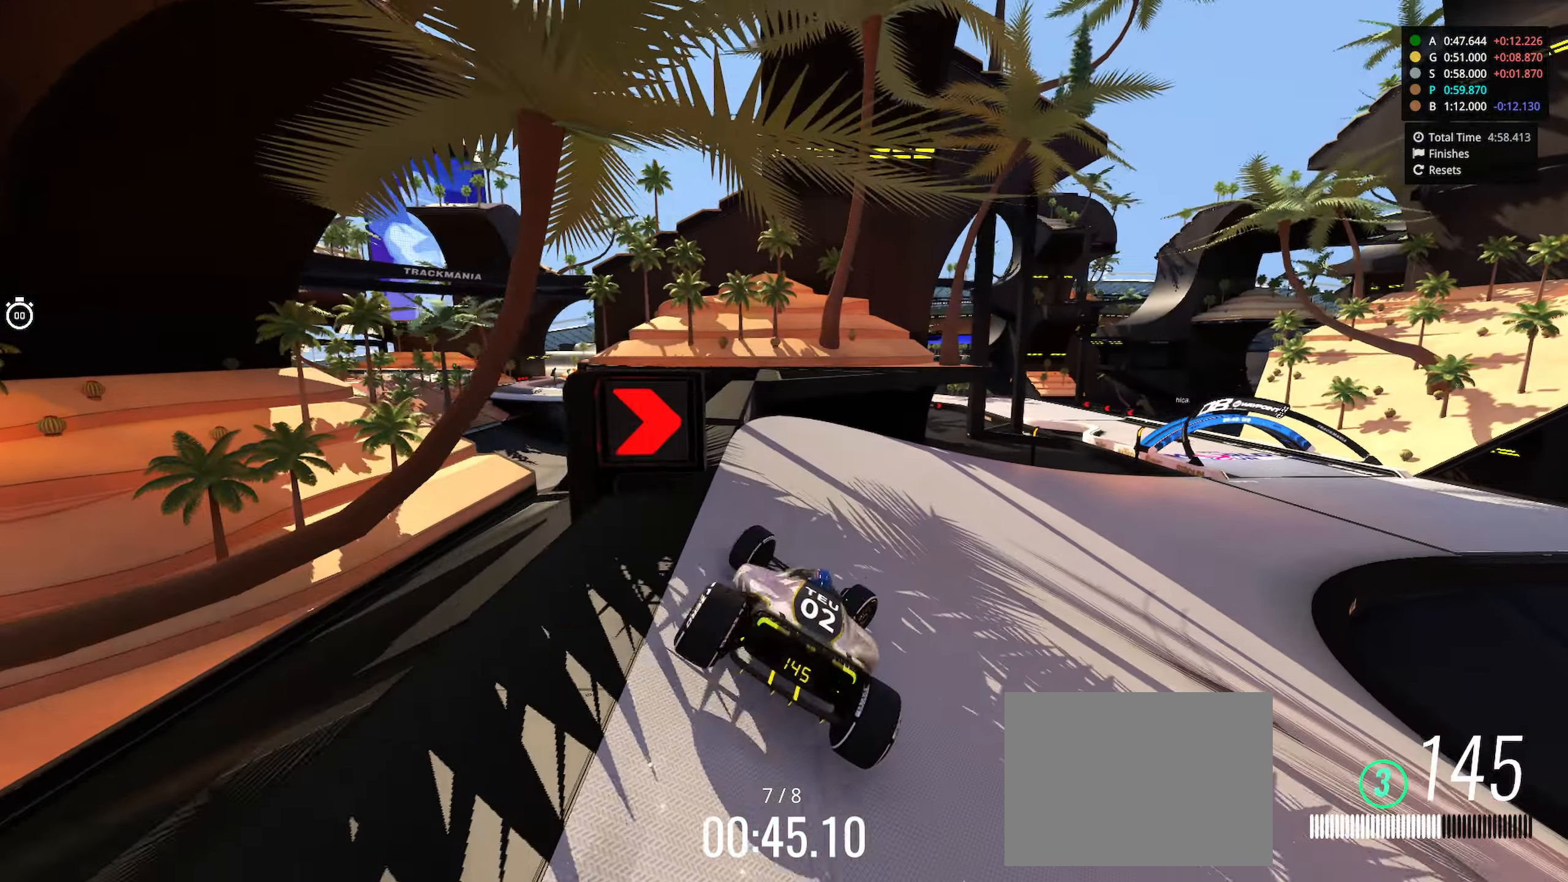
{"keys": ["right", "up"], "events": []}
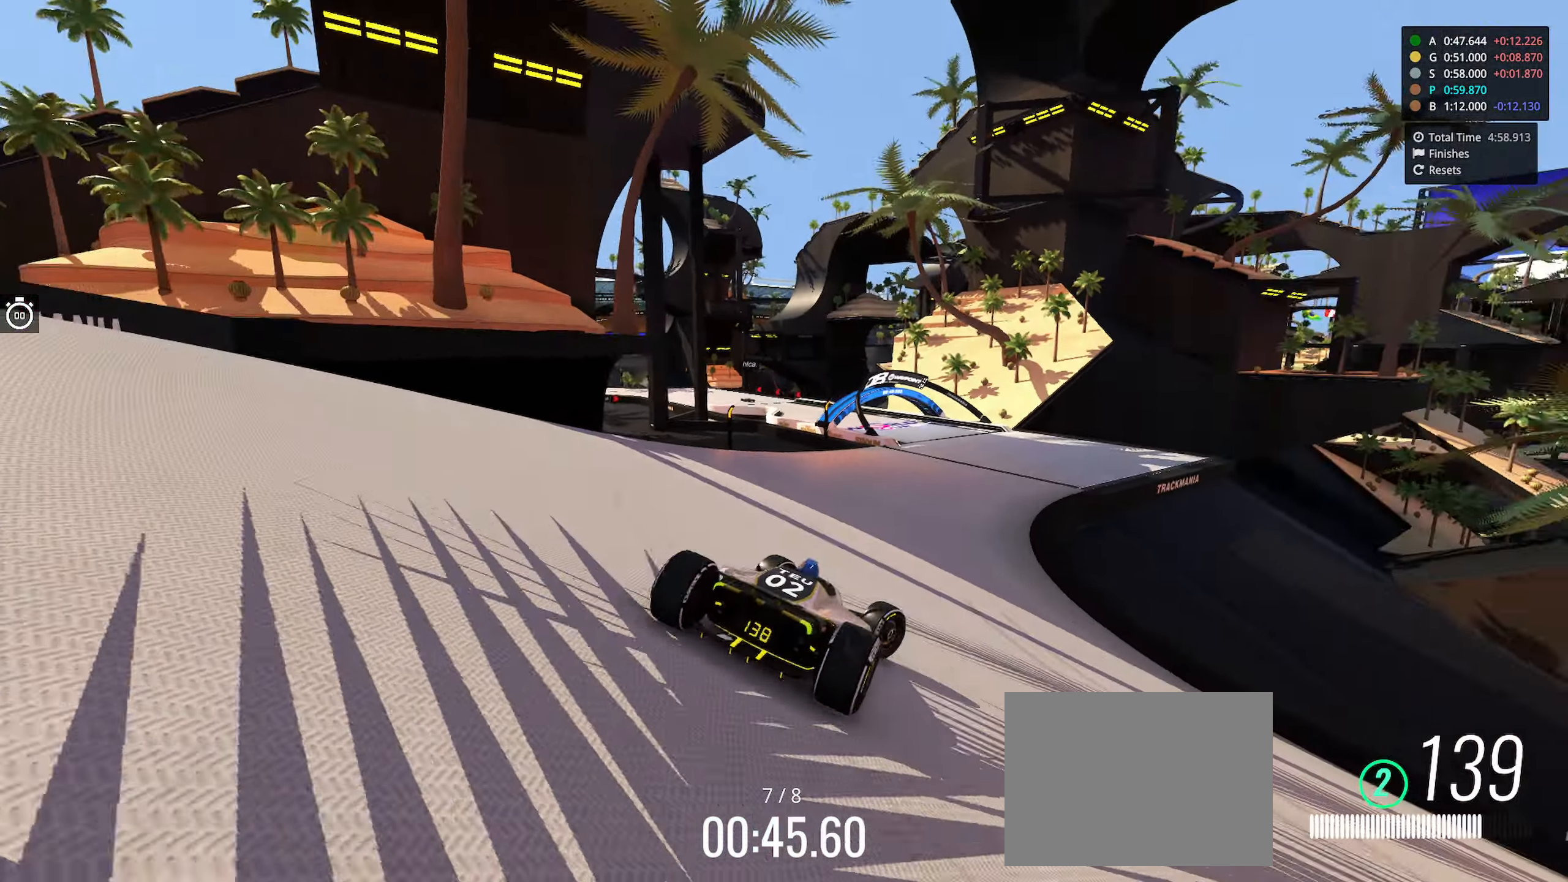
{"keys": ["left", "up"], "events": [[17, "right", "up"], [84, "left", "down"], [284, "left", "up"], [500, "left", "down"]]}
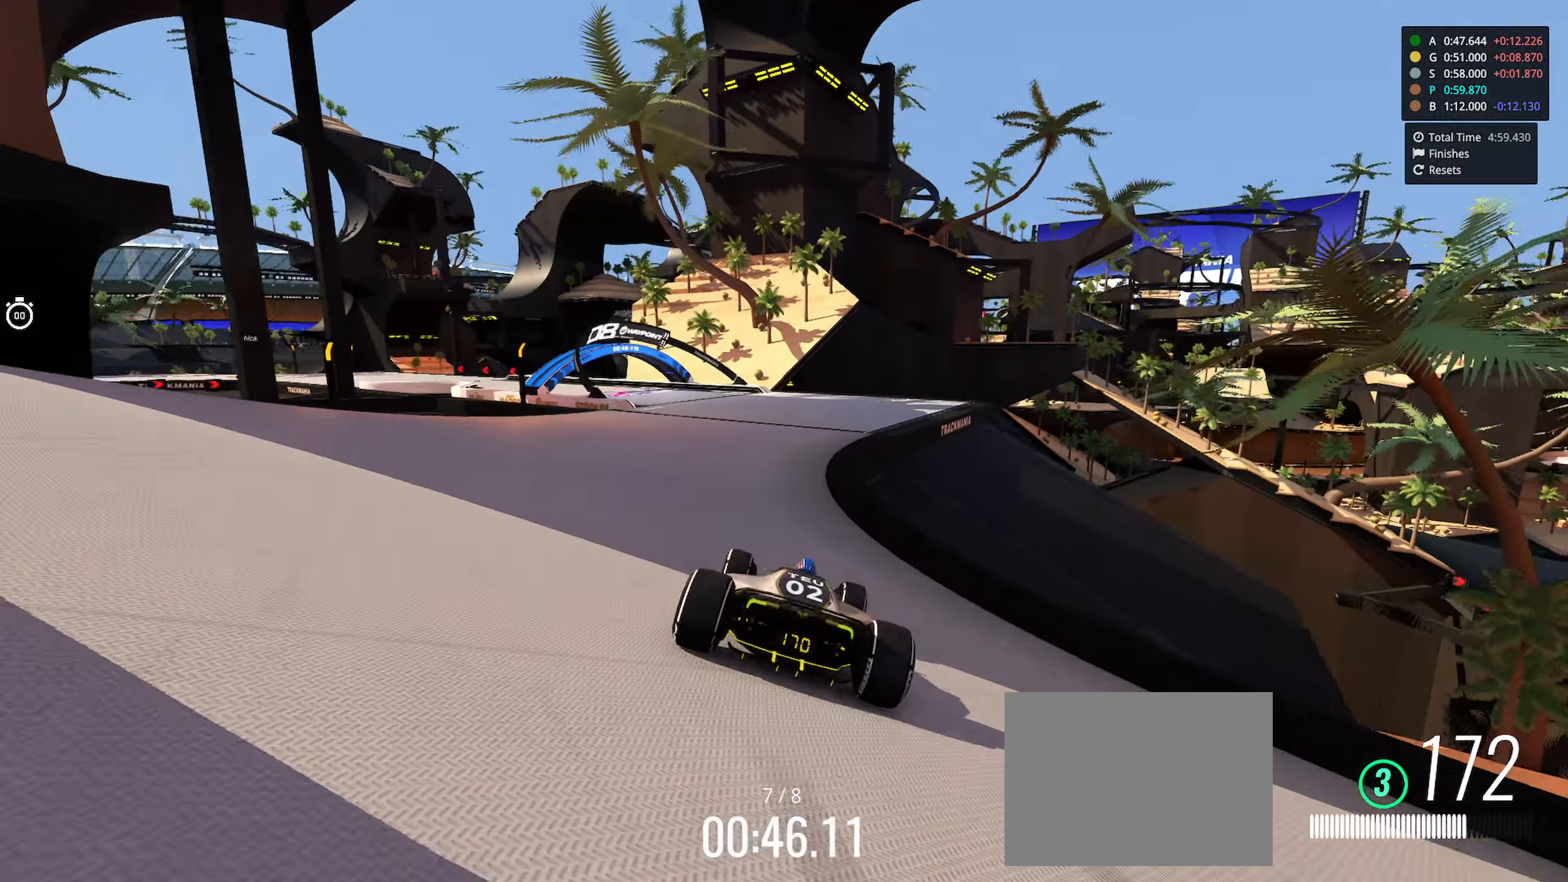
{"keys": ["up"], "events": [[267, "left", "up"], [350, "left", "down"], [500, "left", "up"]]}
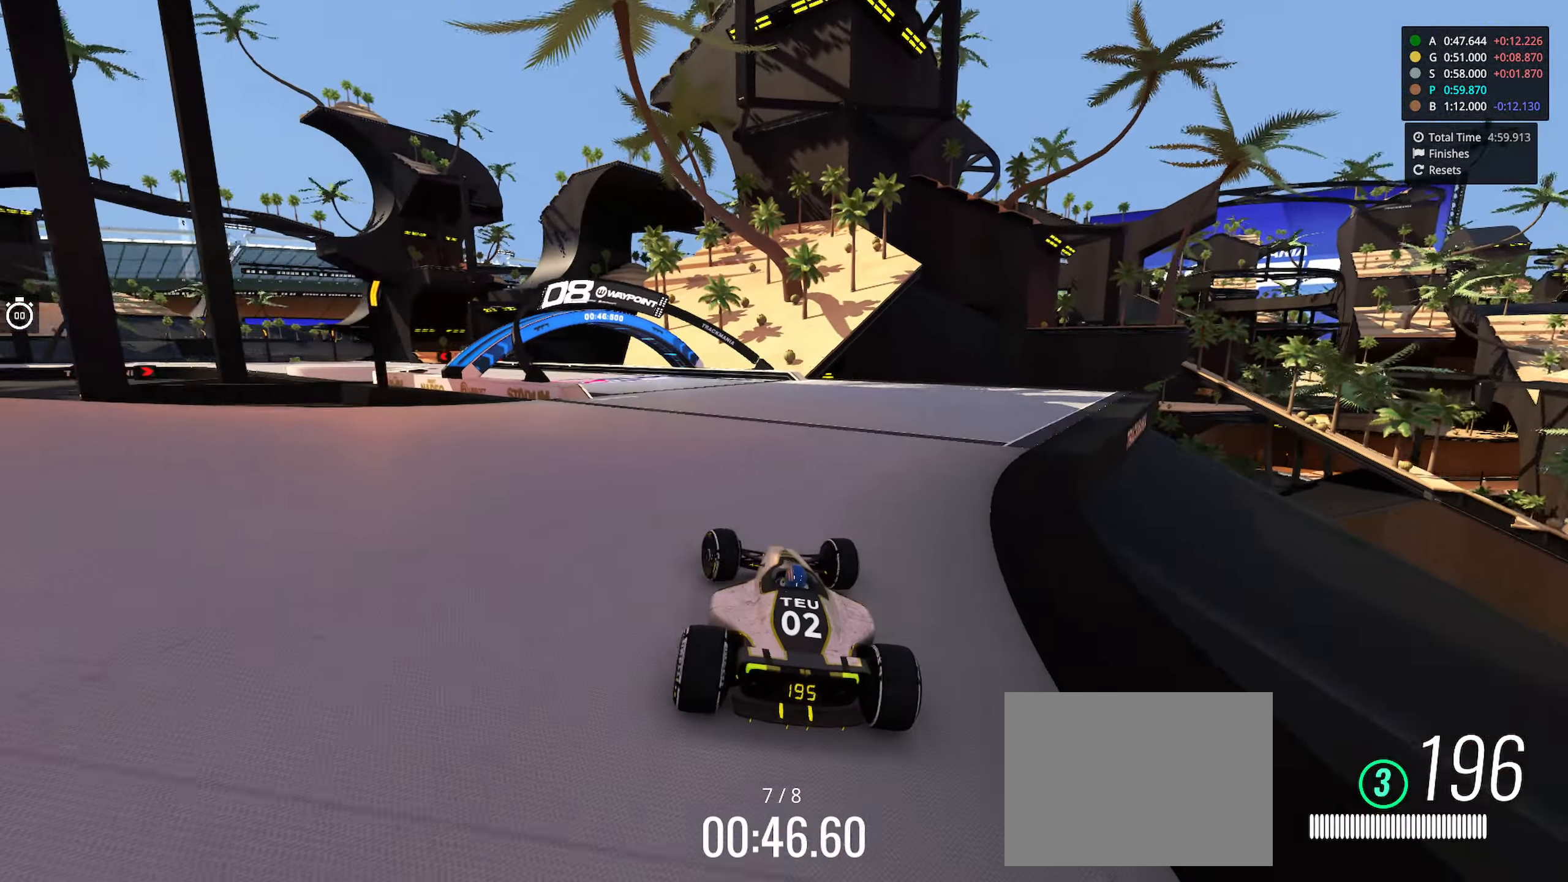
{"keys": ["up"], "events": [[117, "left", "down"], [467, "left", "up"]]}
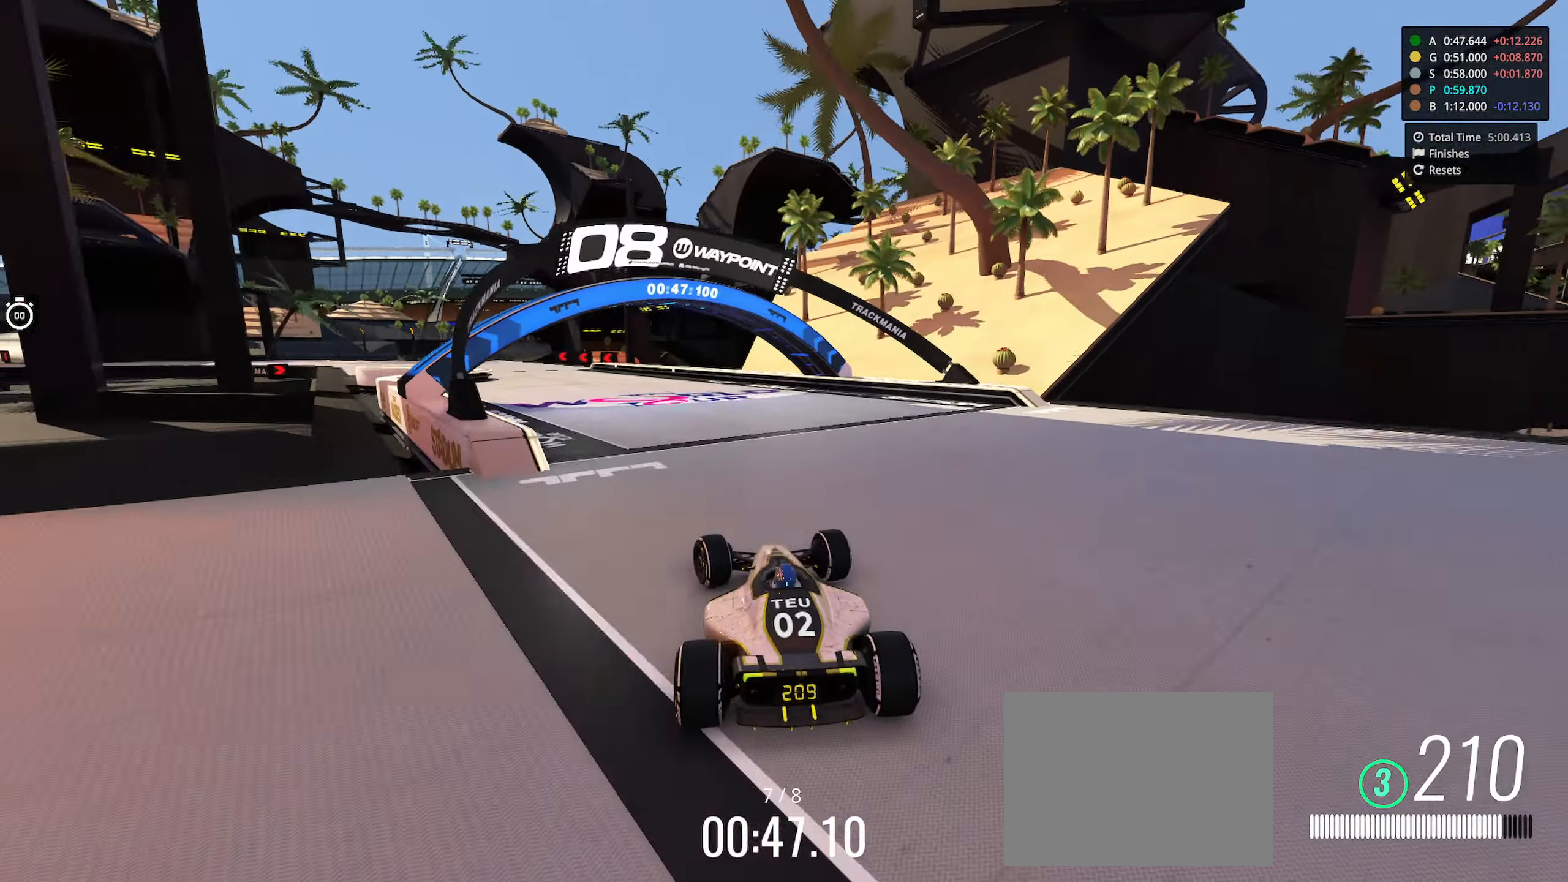
{"keys": ["left", "up"], "events": [[50, "left", "down"], [200, "left", "up"], [267, "left", "down"], [384, "left", "up"], [467, "left", "down"]]}
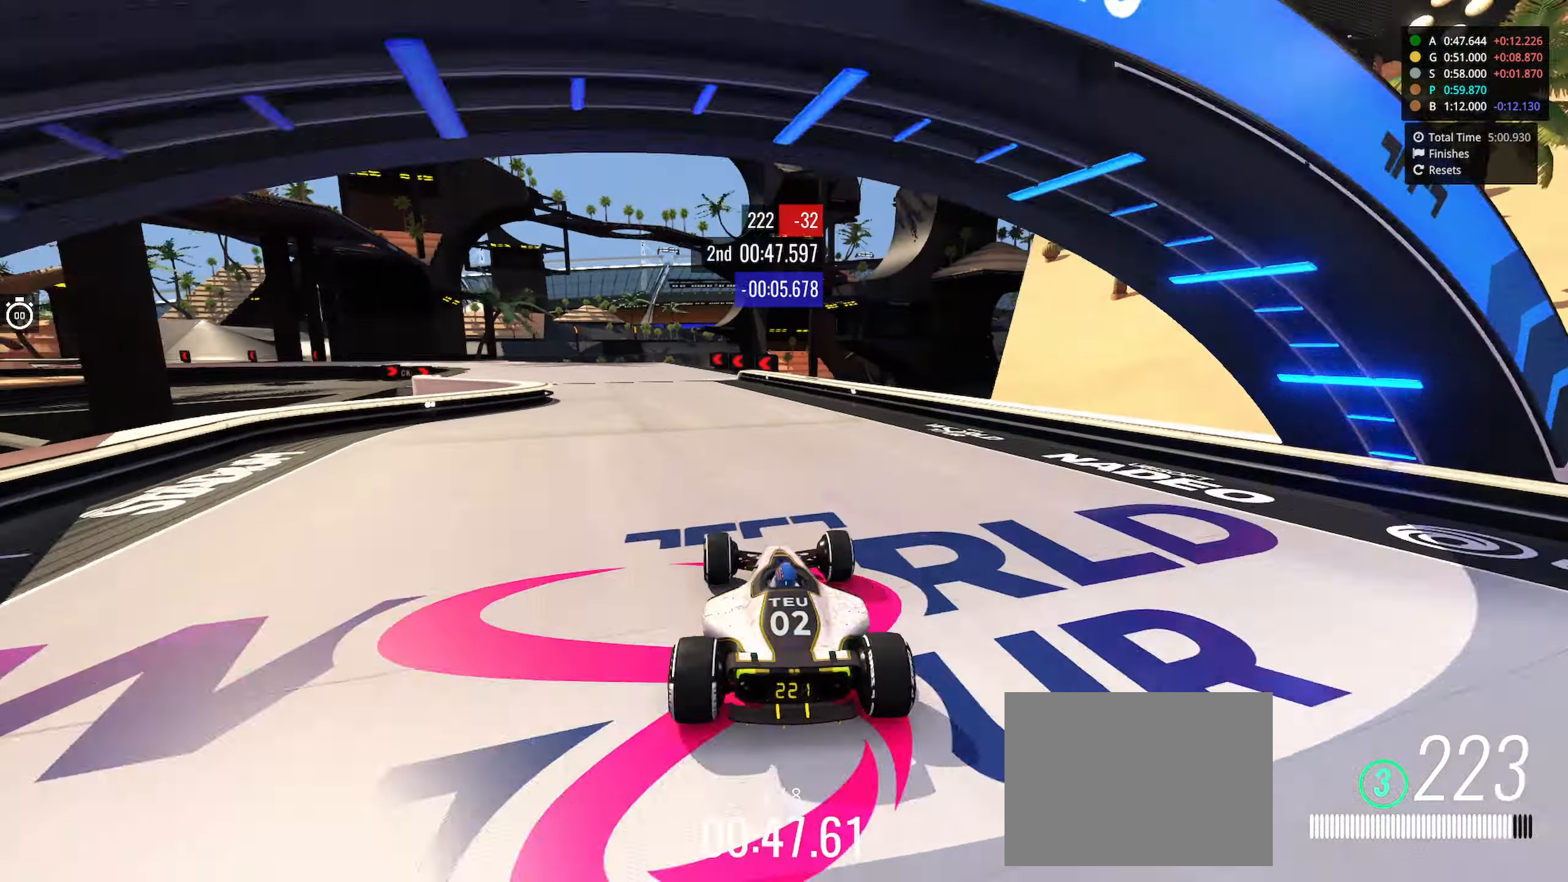
{"keys": ["up"], "events": [[484, "left", "up"]]}
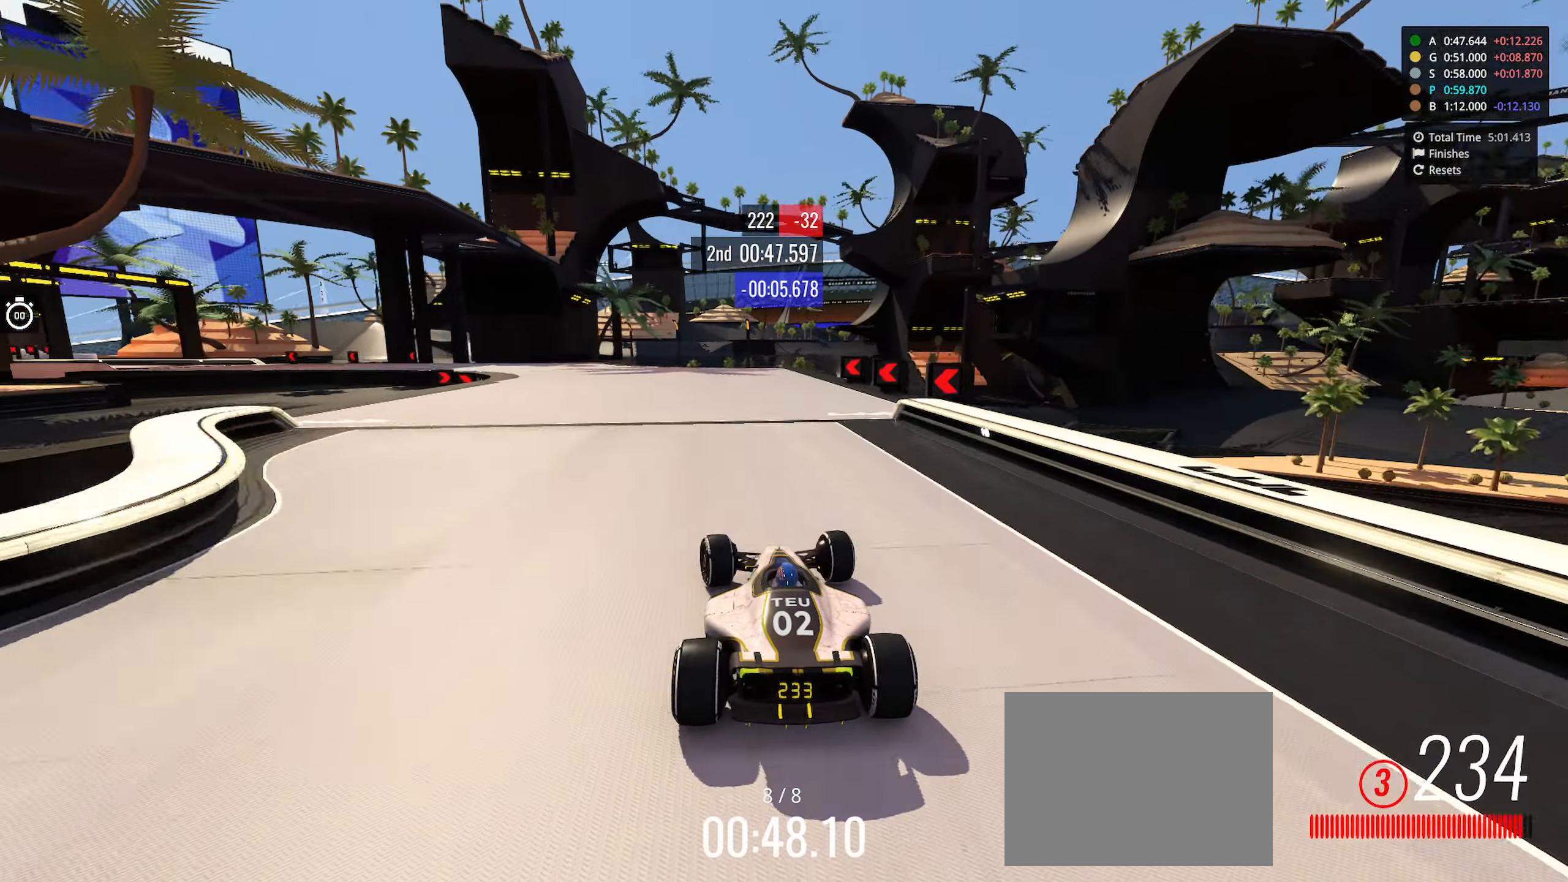
{"keys": ["left", "up"], "events": [[84, "left", "down"], [317, "left", "up"], [384, "left", "down"]]}
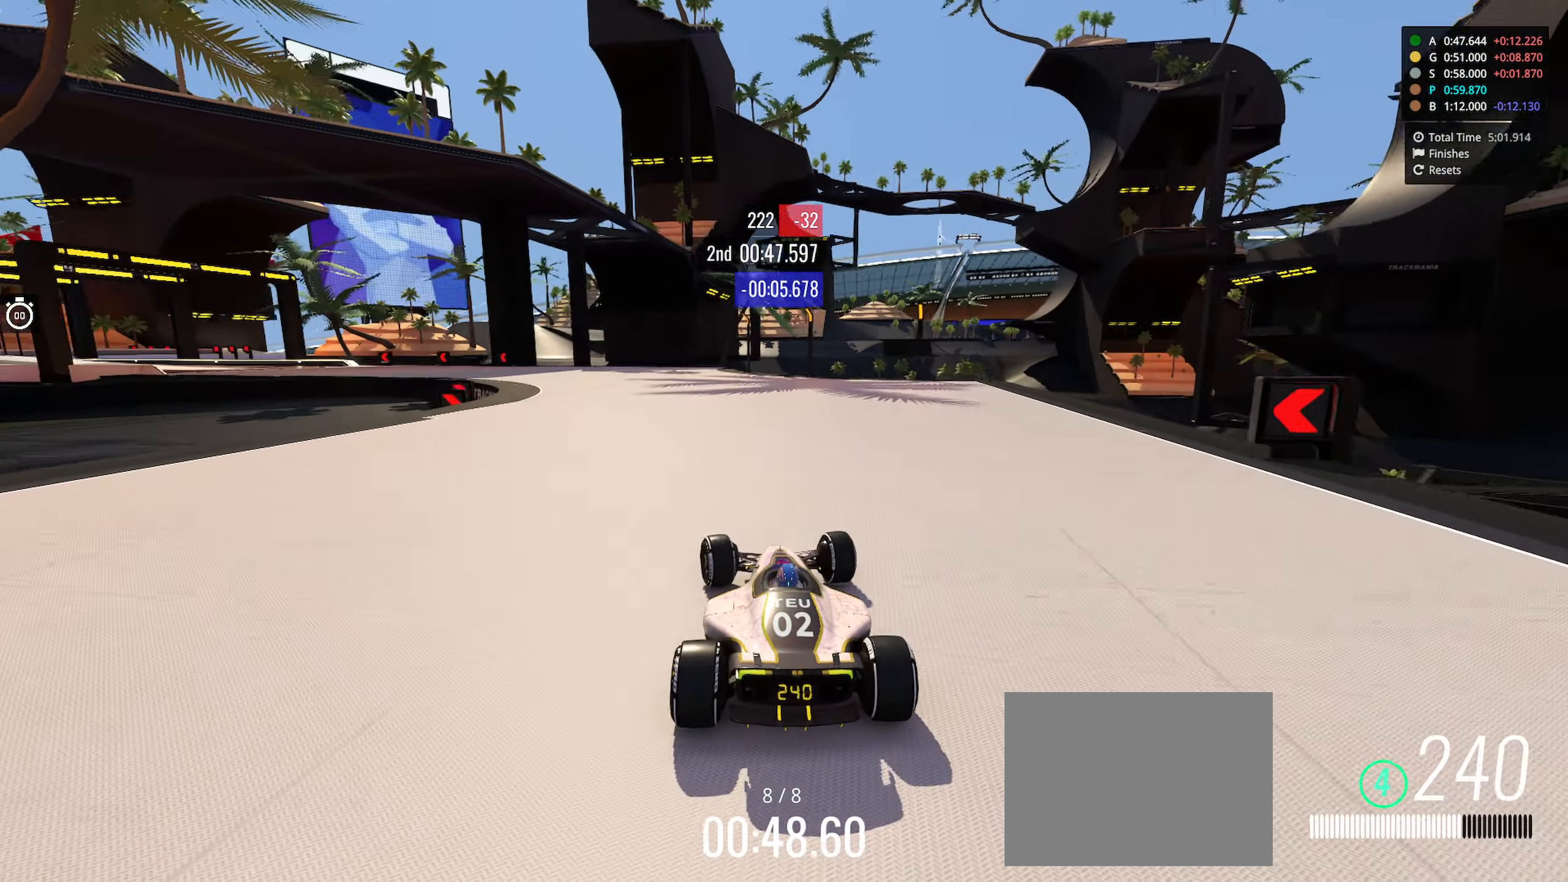
{"keys": ["left", "up"], "events": []}
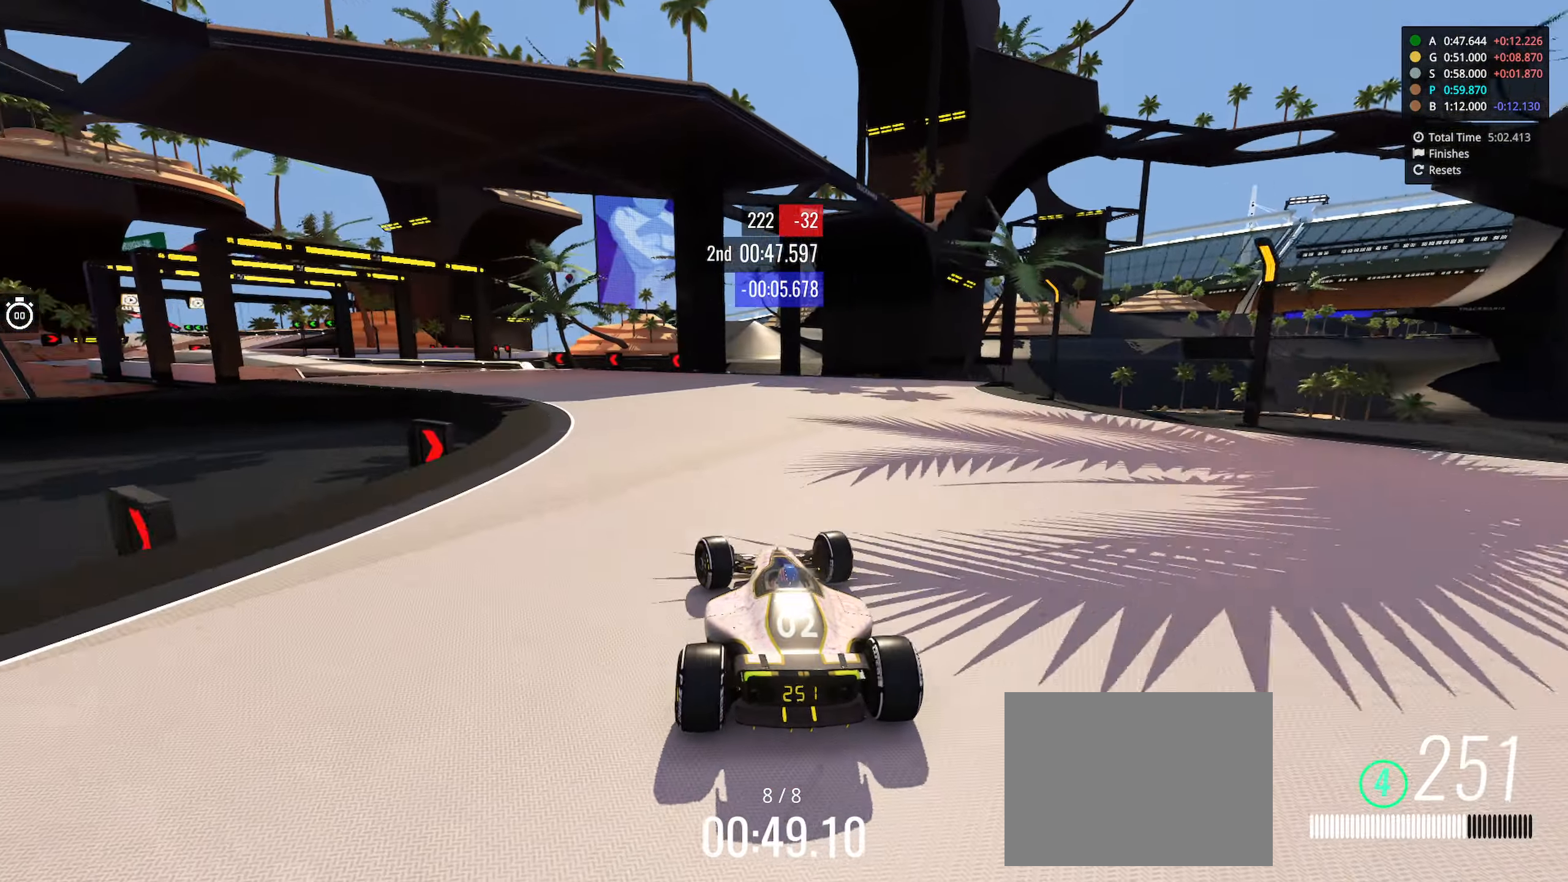
{"keys": ["left", "up"], "events": []}
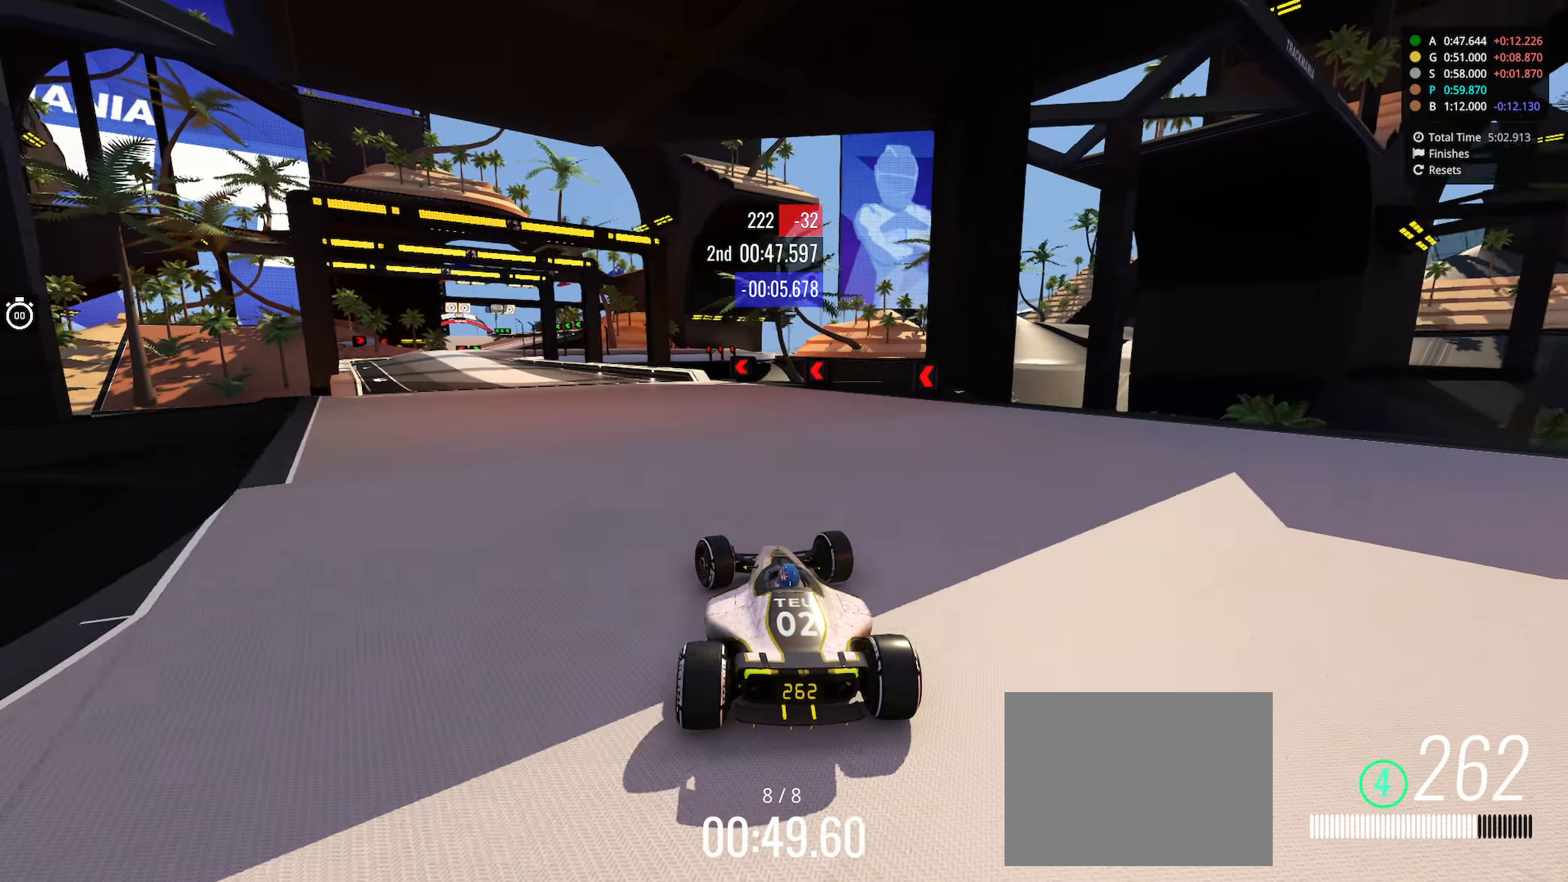
{"keys": ["left", "up"], "events": [[150, "left", "up"], [216, "left", "down"]]}
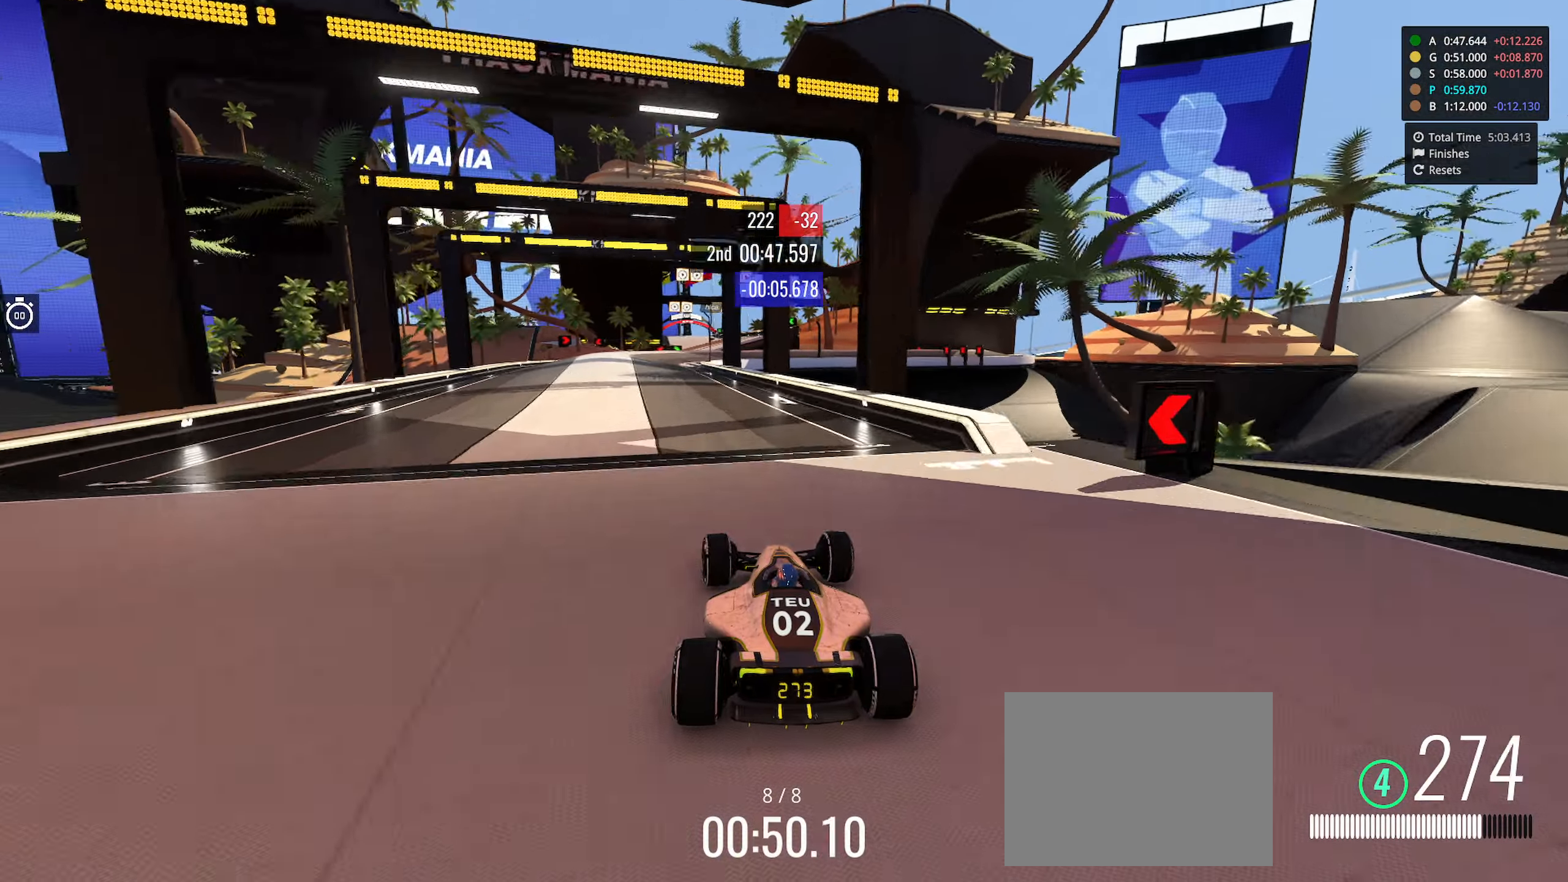
{"keys": ["up"], "events": [[116, "left", "up"], [250, "left", "down"], [350, "left", "up"]]}
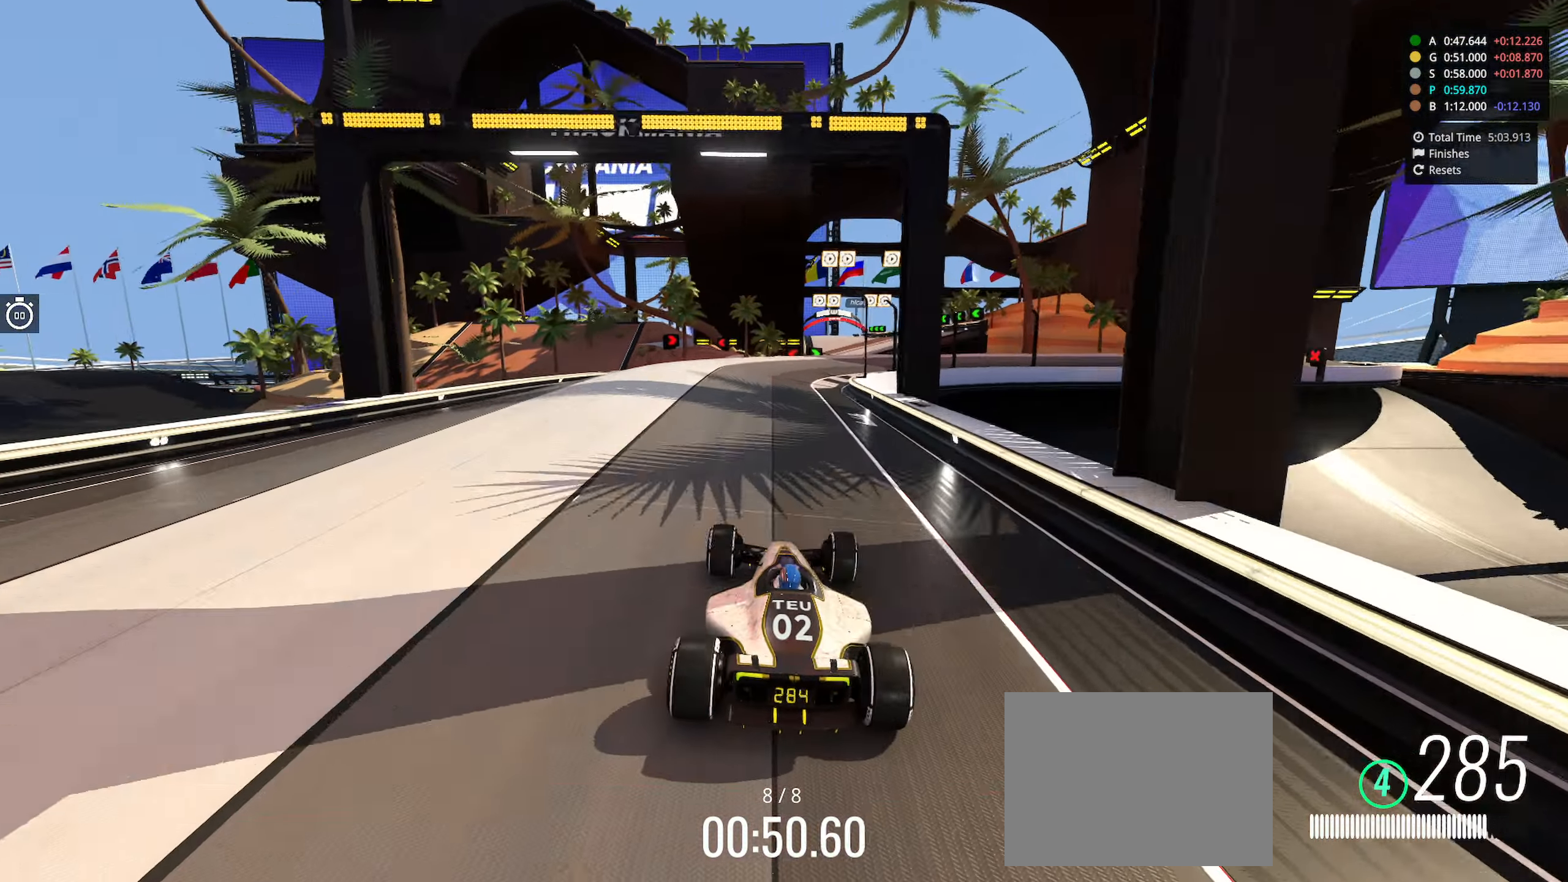
{"keys": ["left", "up"], "events": [[16, "right", "down"], [350, "right", "up"], [416, "left", "down"]]}
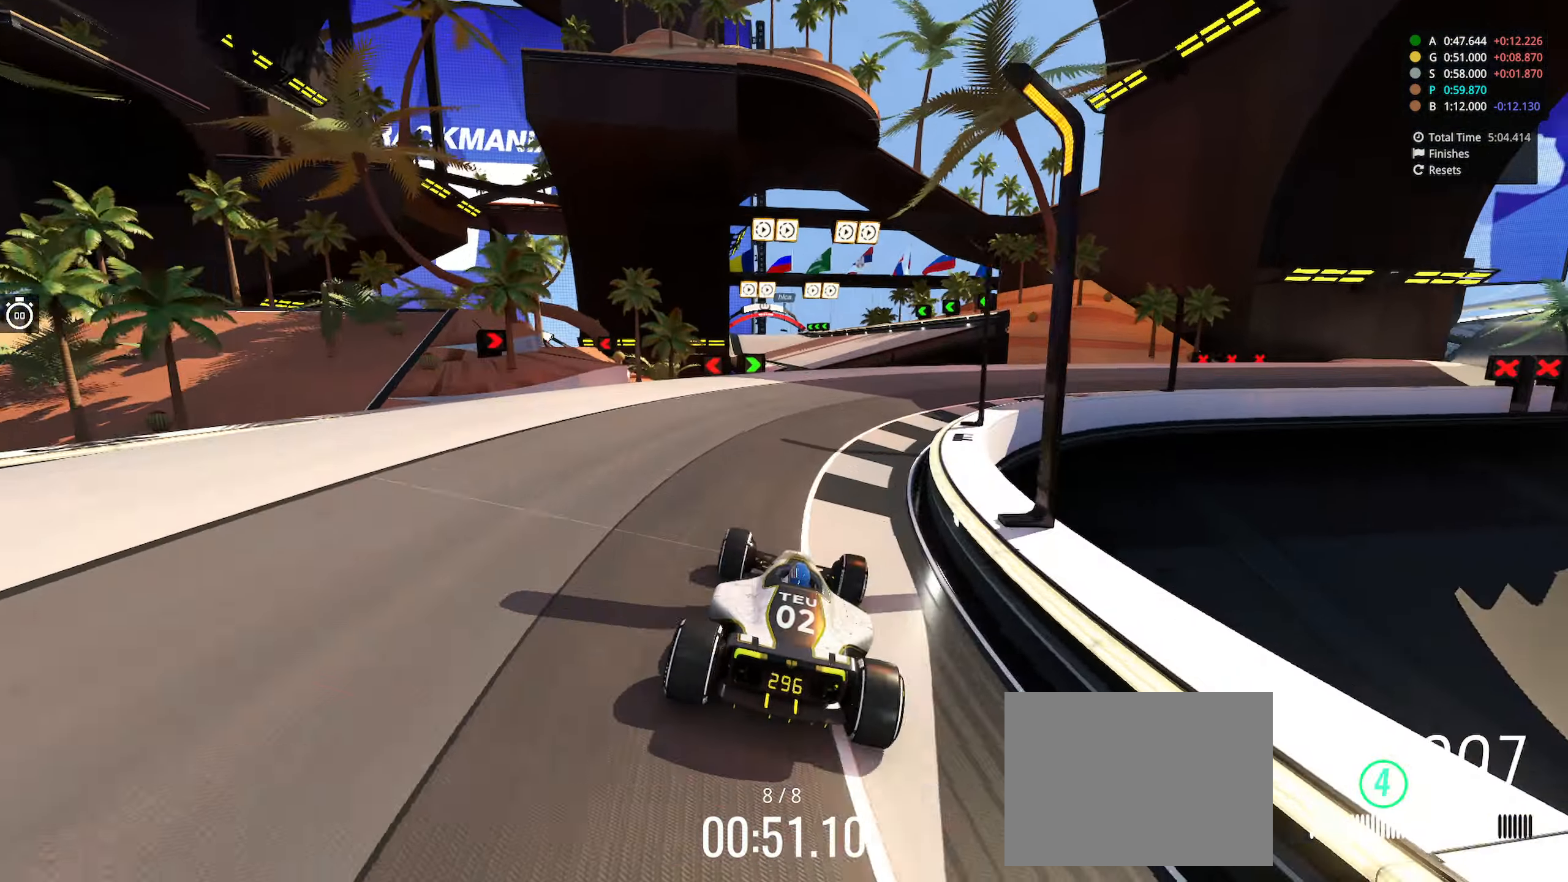
{"keys": ["up"], "events": [[16, "left", "up"]]}
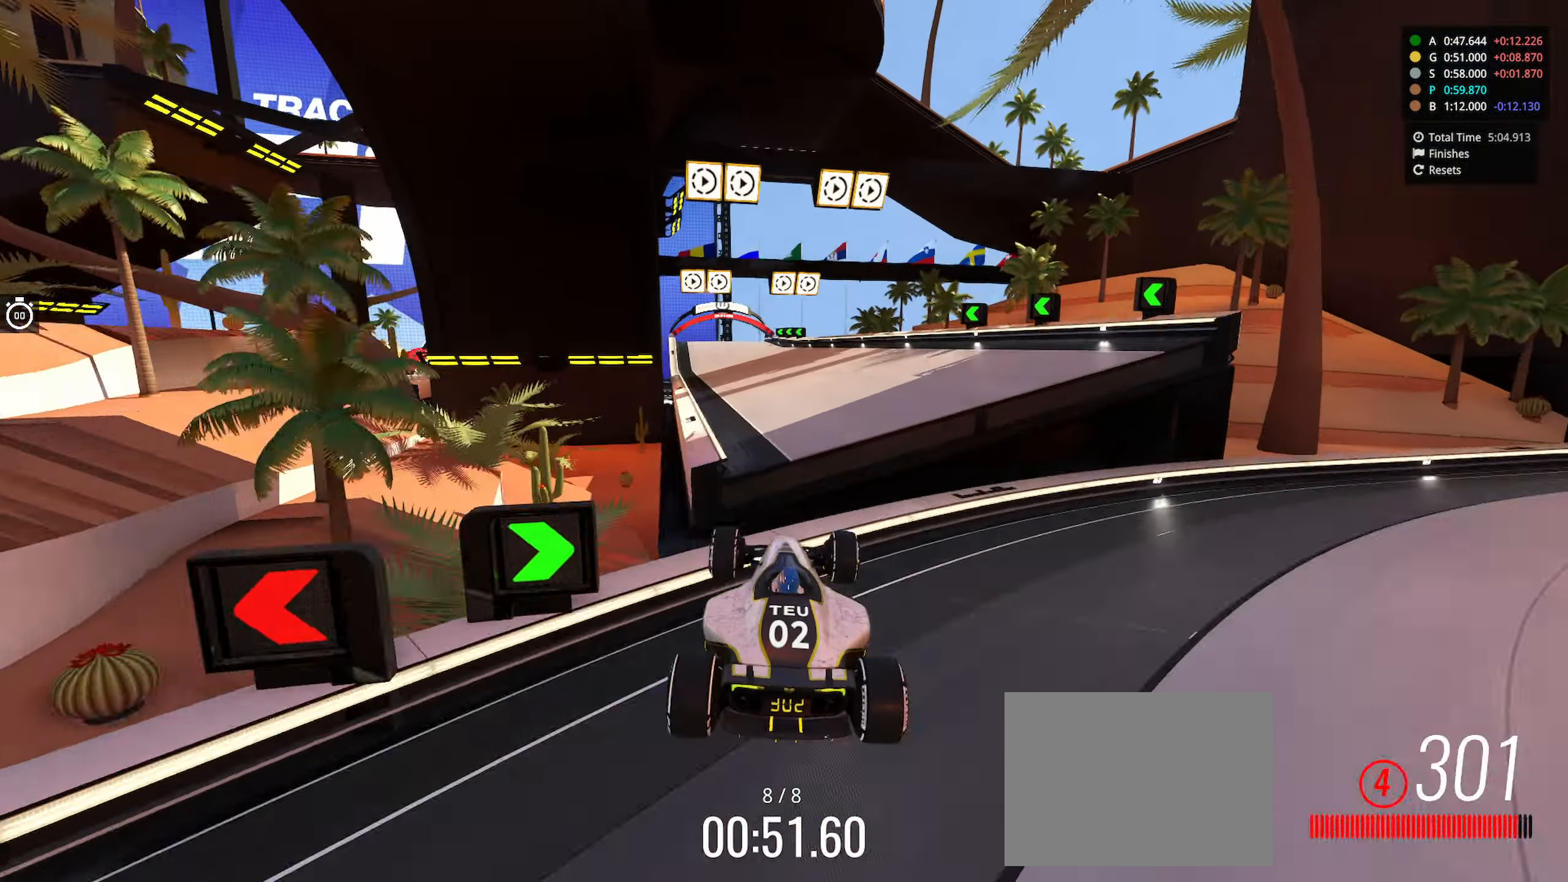
{"keys": ["left", "up"], "events": [[50, "left", "down"], [233, "left", "up"], [350, "left", "down"]]}
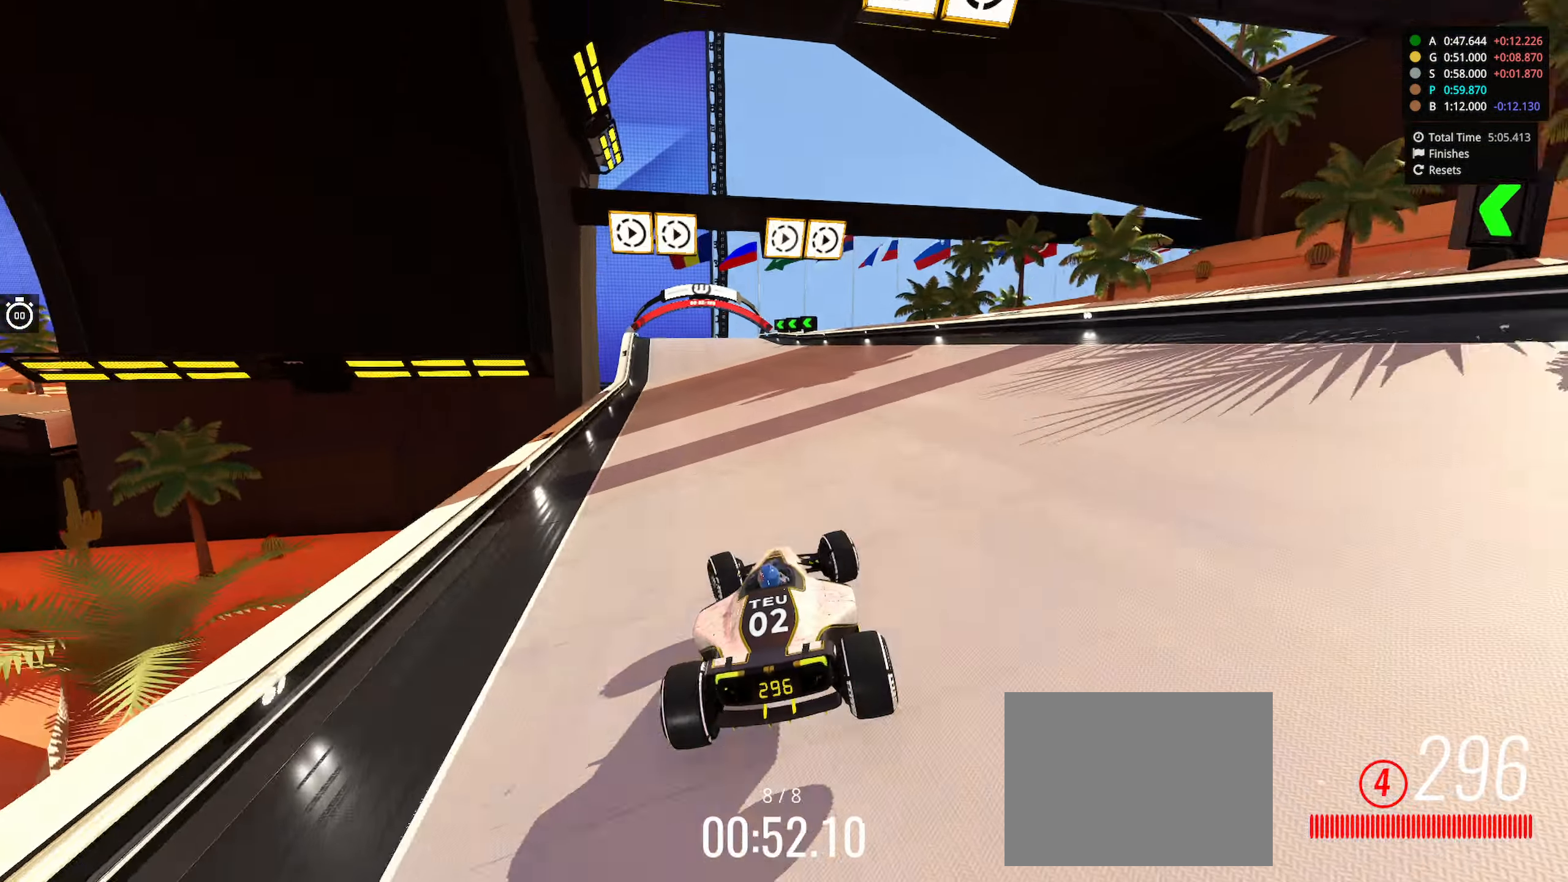
{"keys": ["up"], "events": [[16, "left", "up"], [50, "left", "down"], [183, "left", "up"]]}
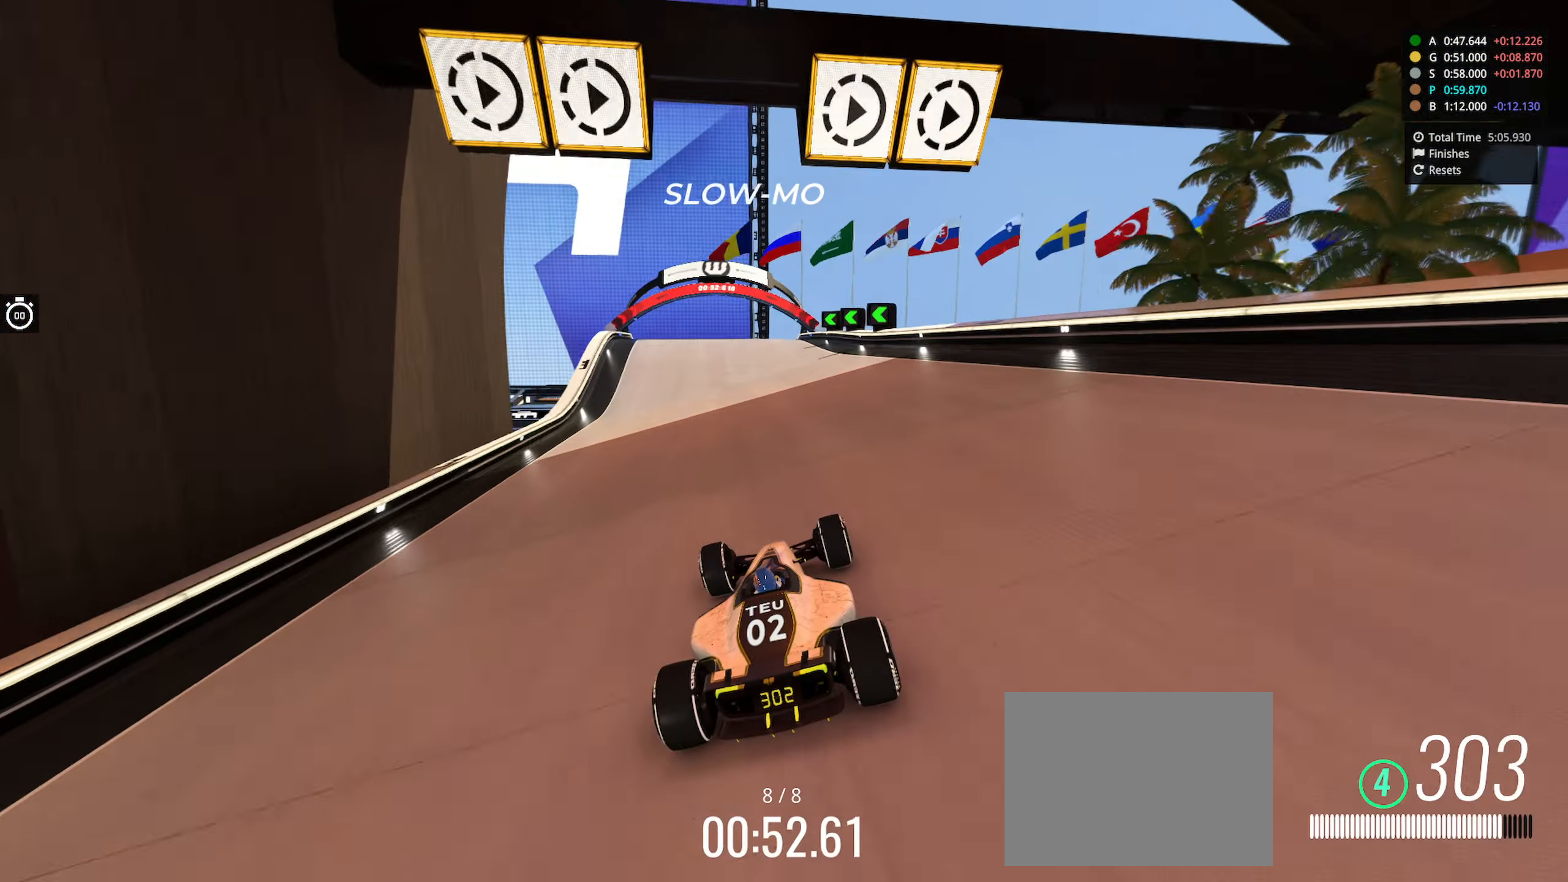
{"keys": ["left", "up"], "events": [[416, "left", "down"]]}
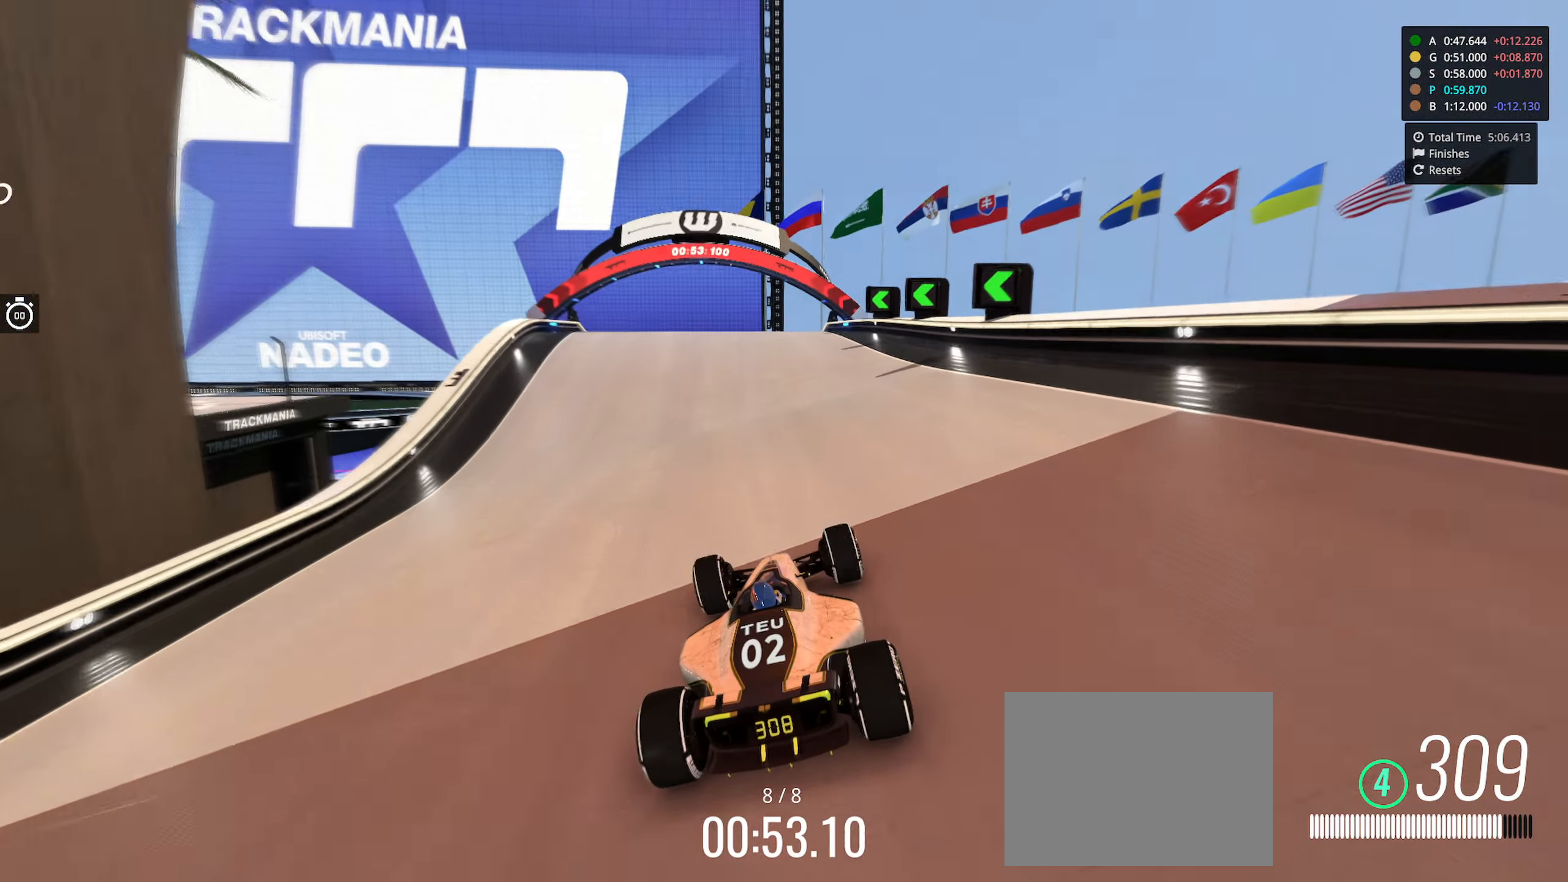
{"keys": ["left", "up"], "events": [[66, "left", "up"], [266, "left", "down"], [366, "left", "up"], [466, "left", "down"]]}
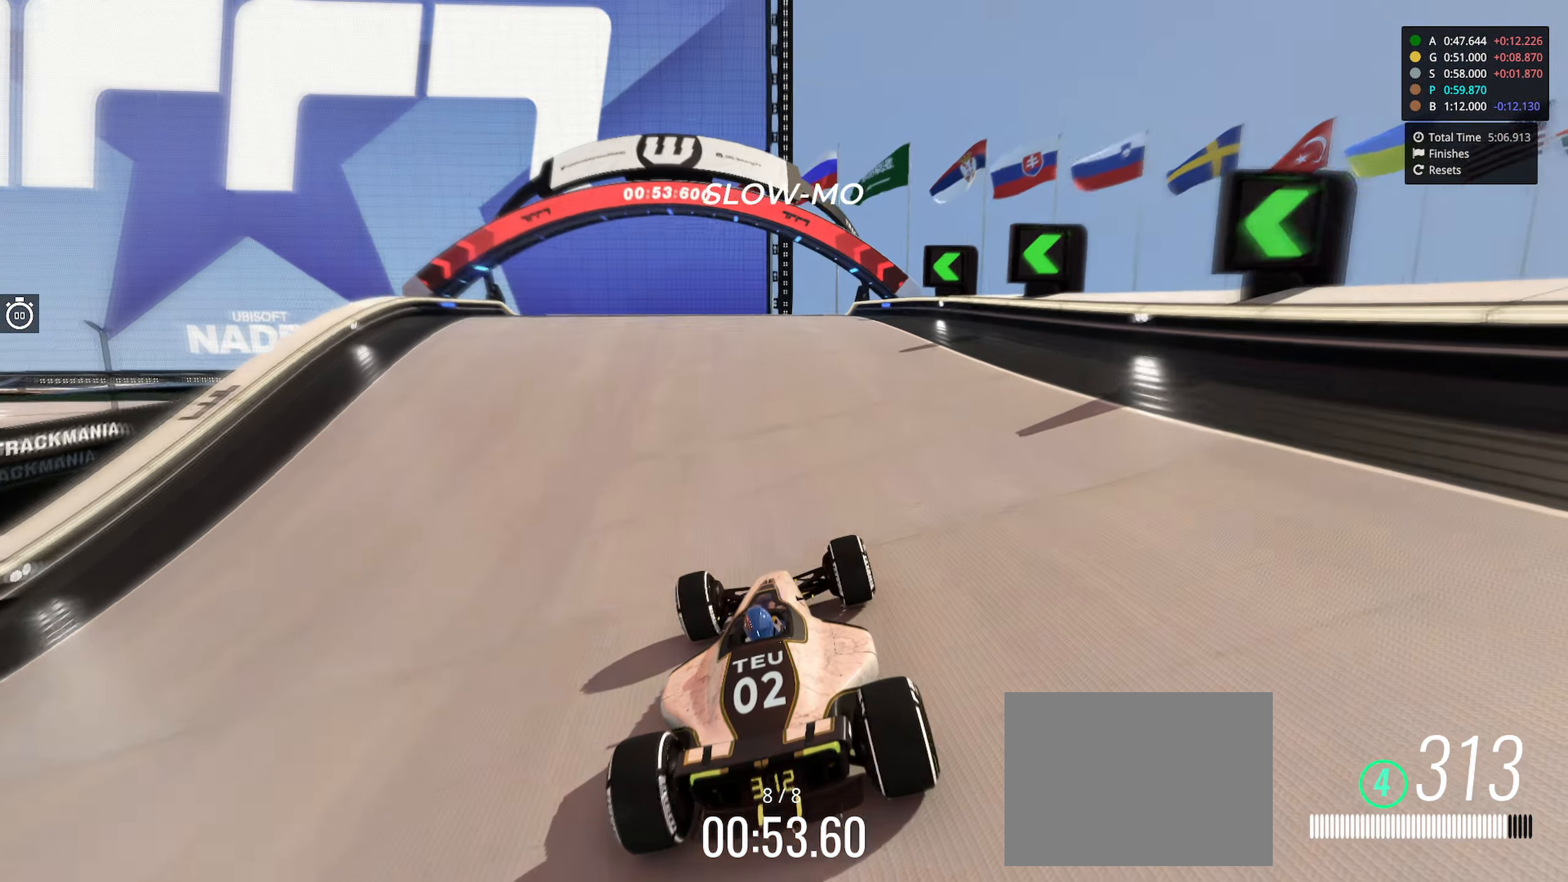
{"keys": ["left", "up"], "events": [[100, "left", "up"], [216, "left", "down"], [350, "left", "up"], [416, "left", "down"]]}
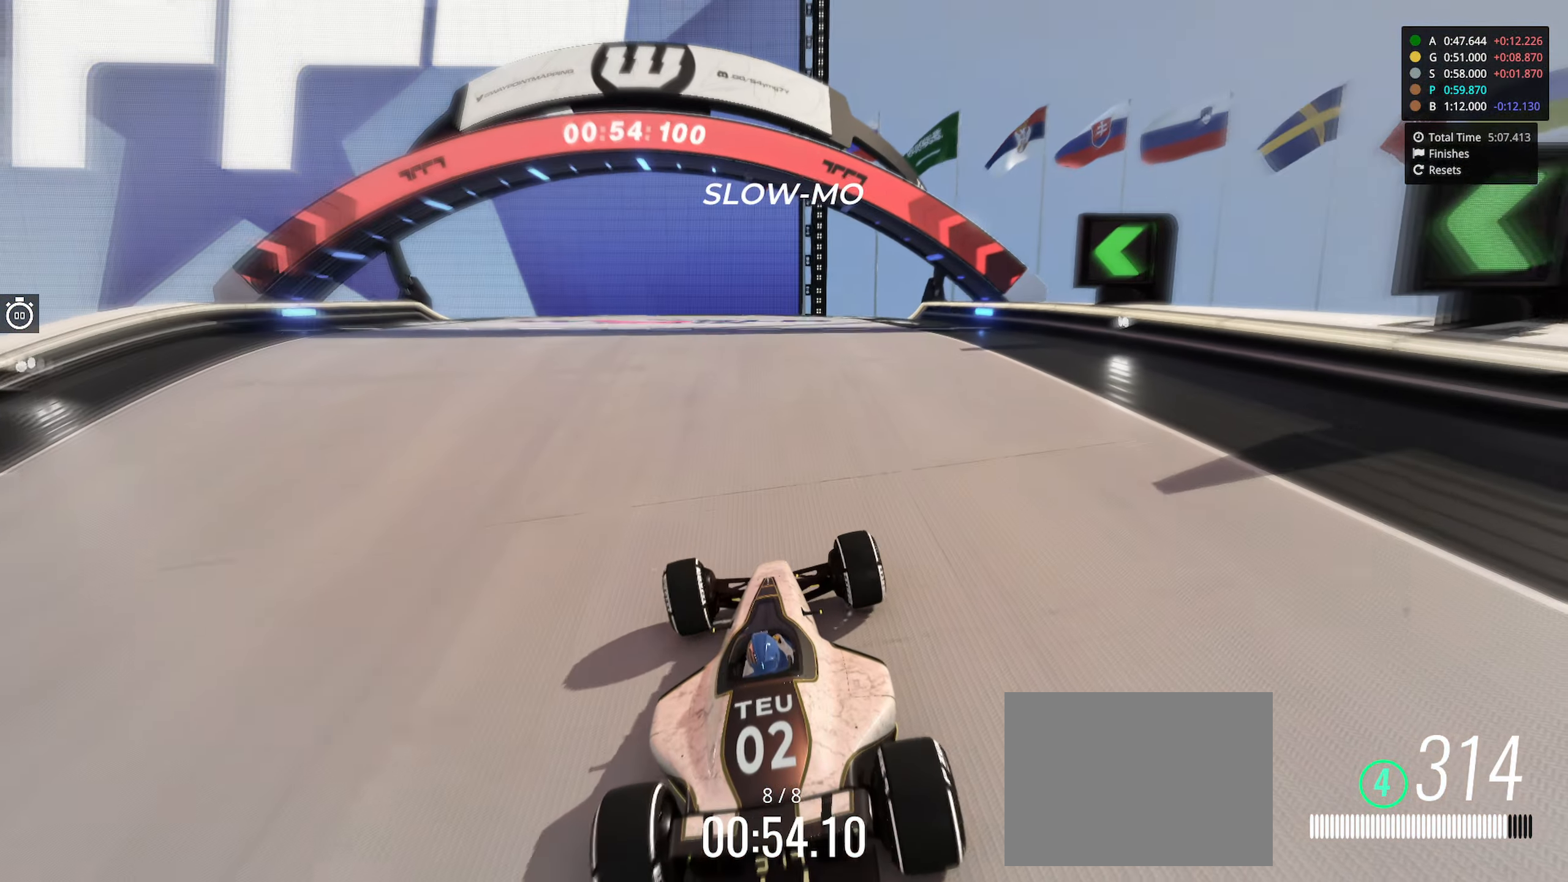
{"keys": ["up"], "events": [[50, "left", "up"]]}
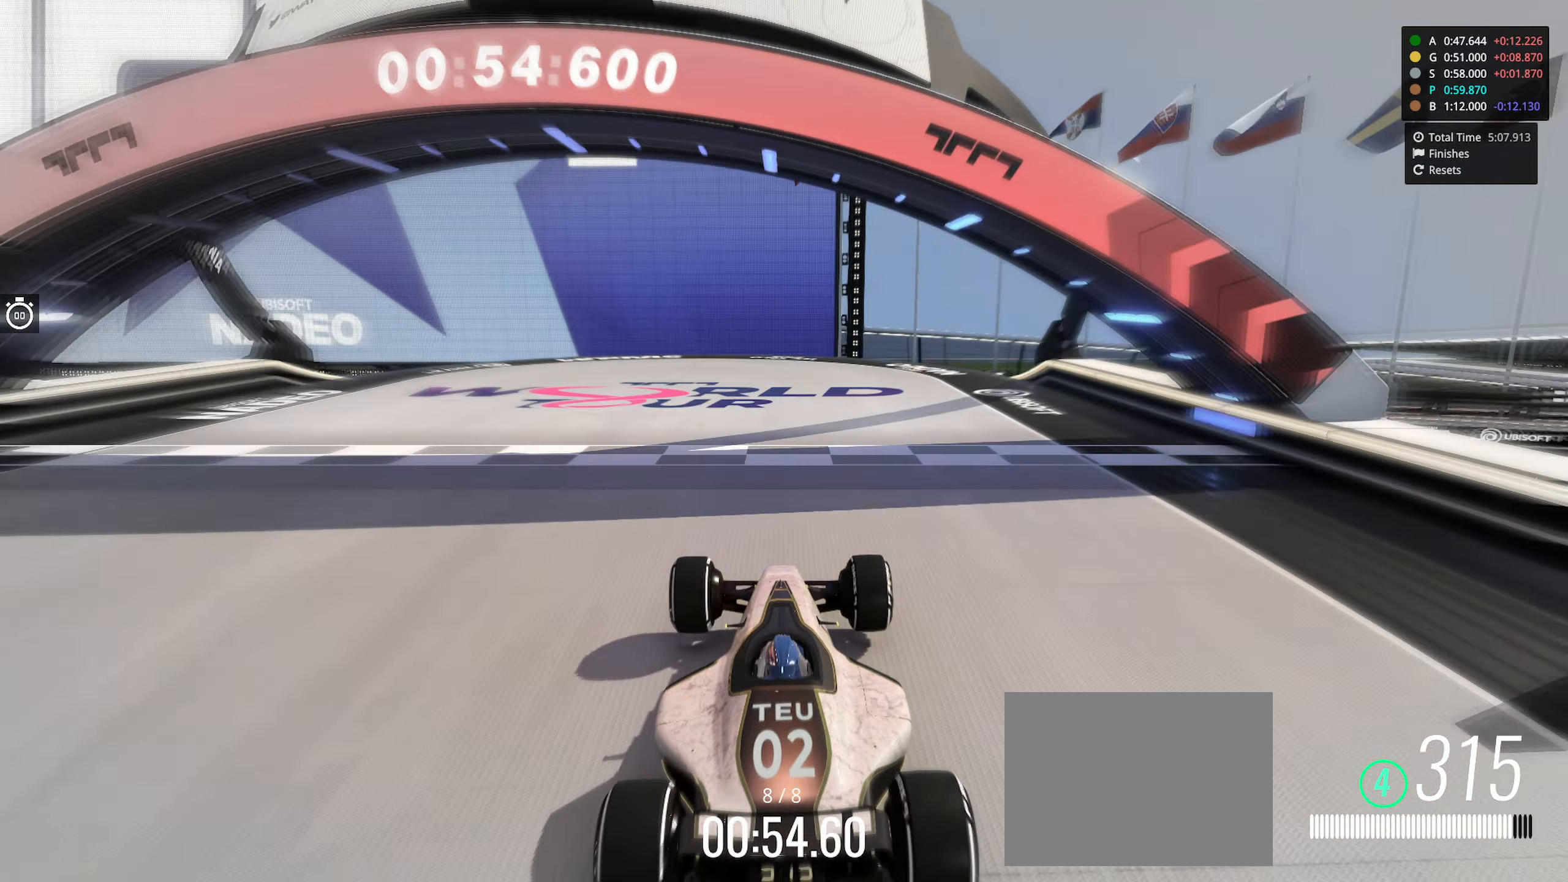
{"keys": ["up"], "events": []}
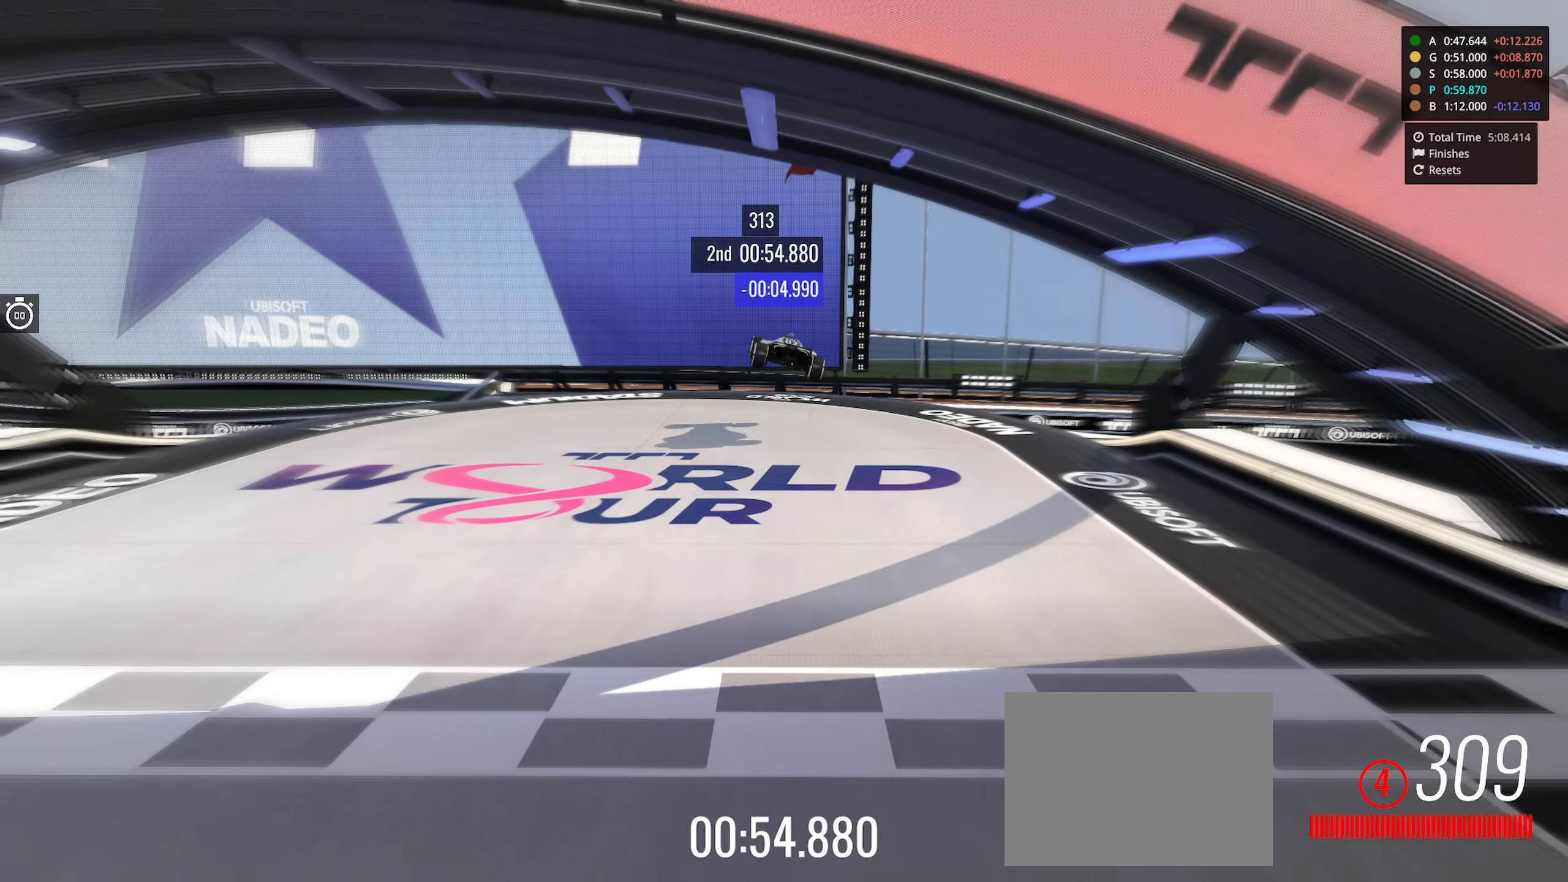
{"keys": [], "events": [[117, "up", "up"]]}
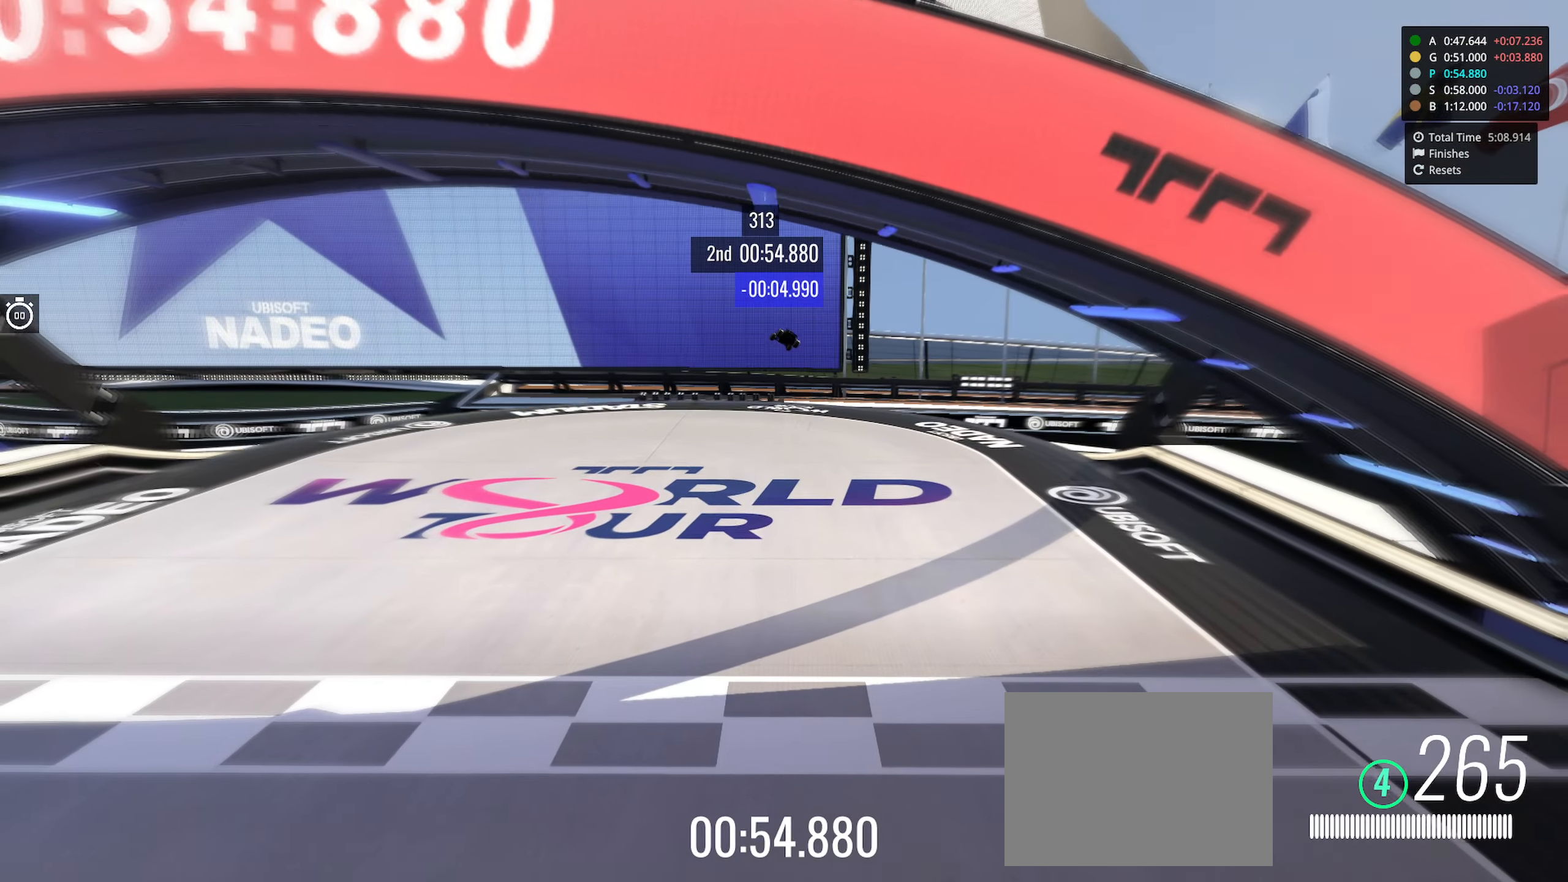
{"keys": [], "events": []}
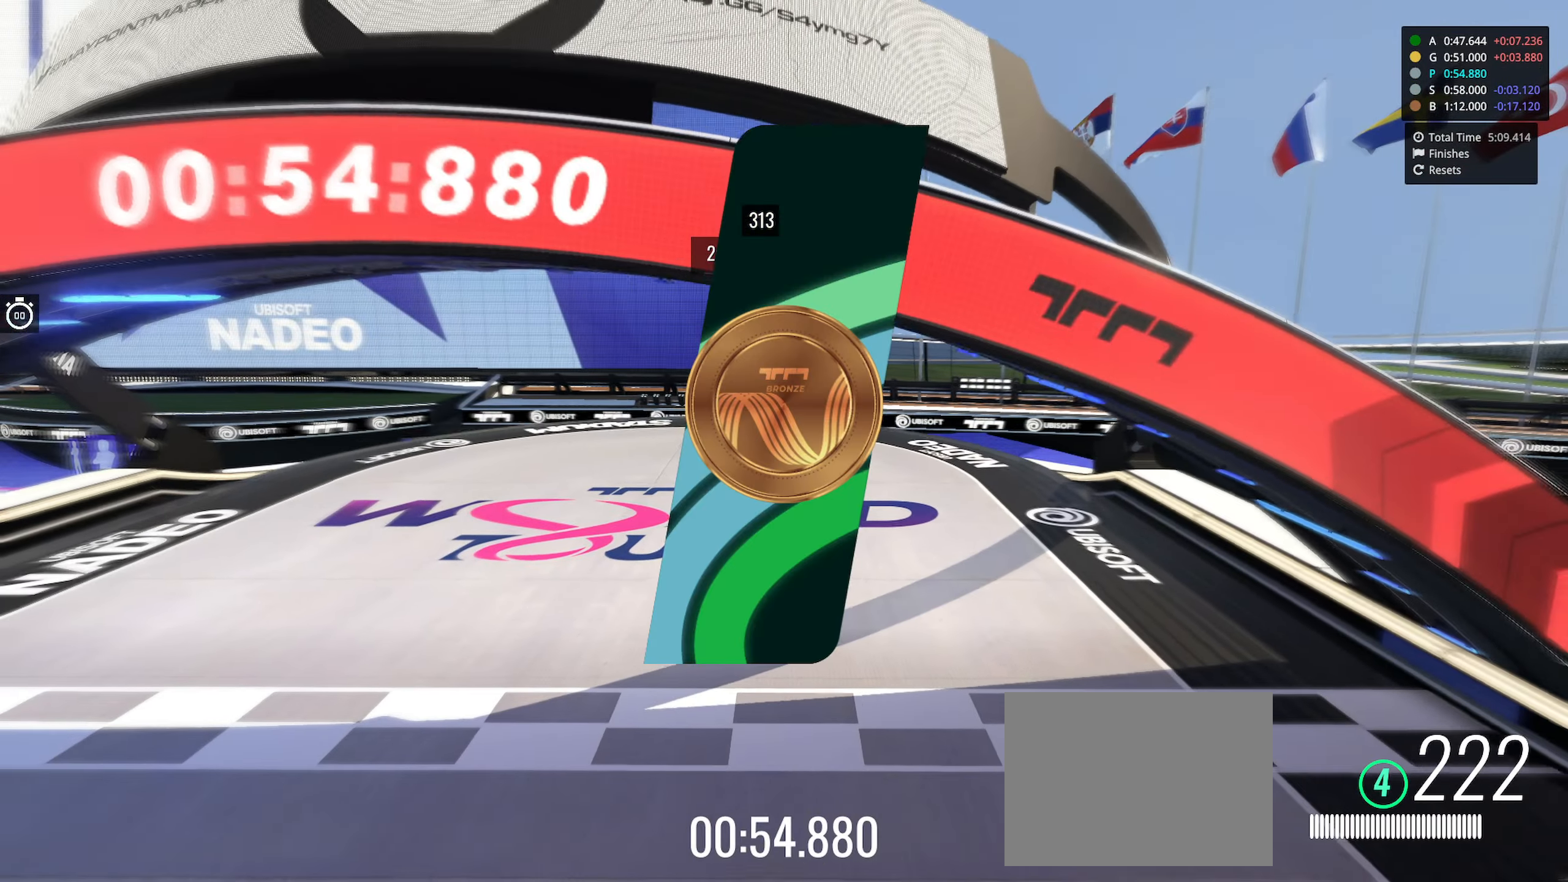
{"keys": [], "events": []}
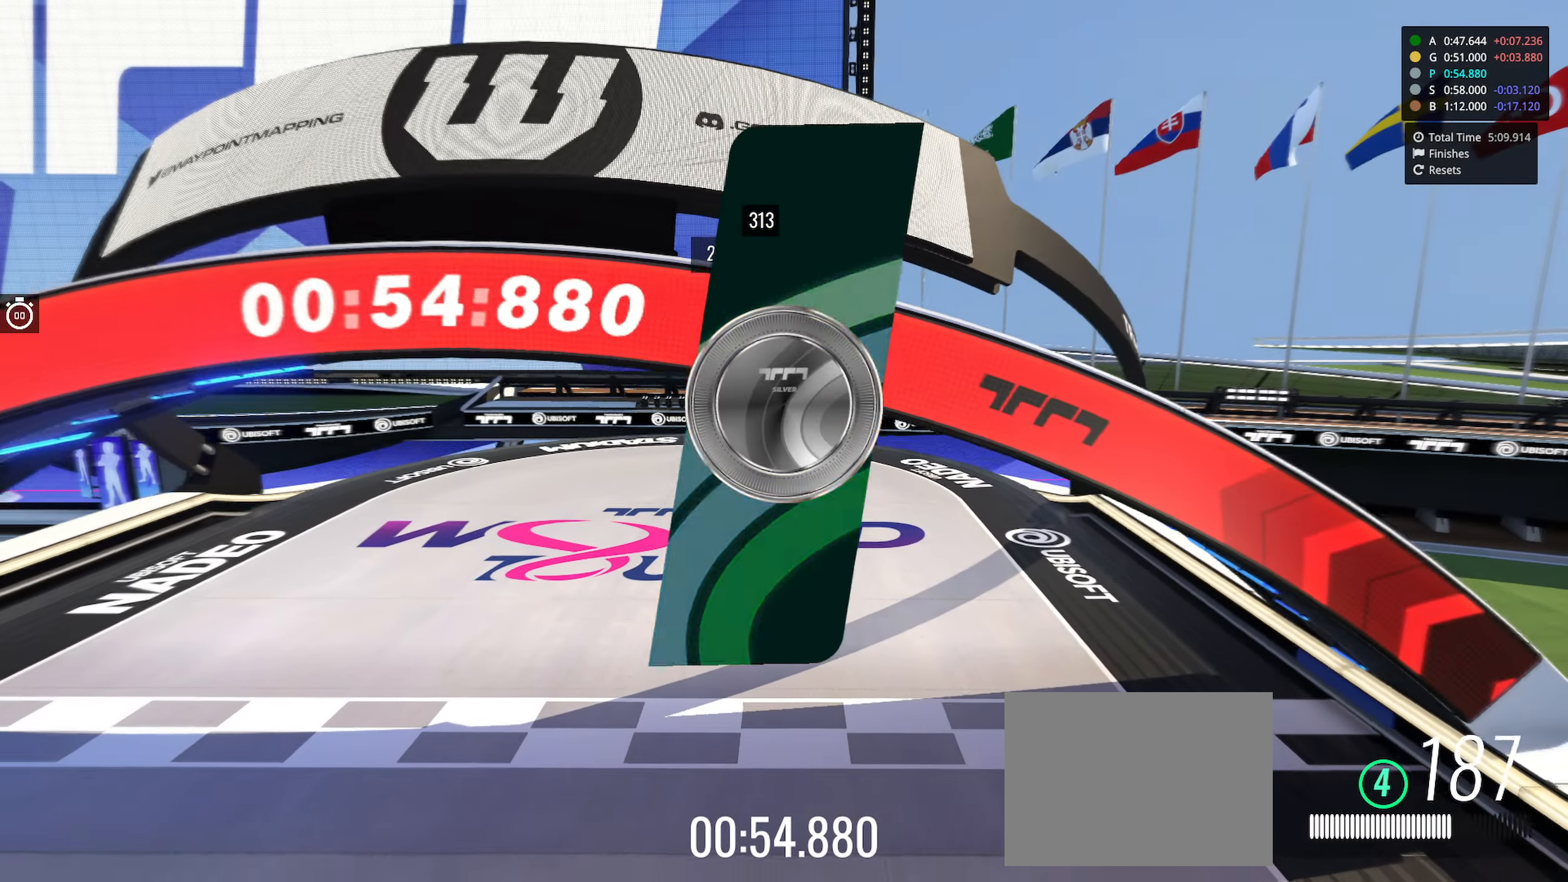
{"keys": [], "events": []}